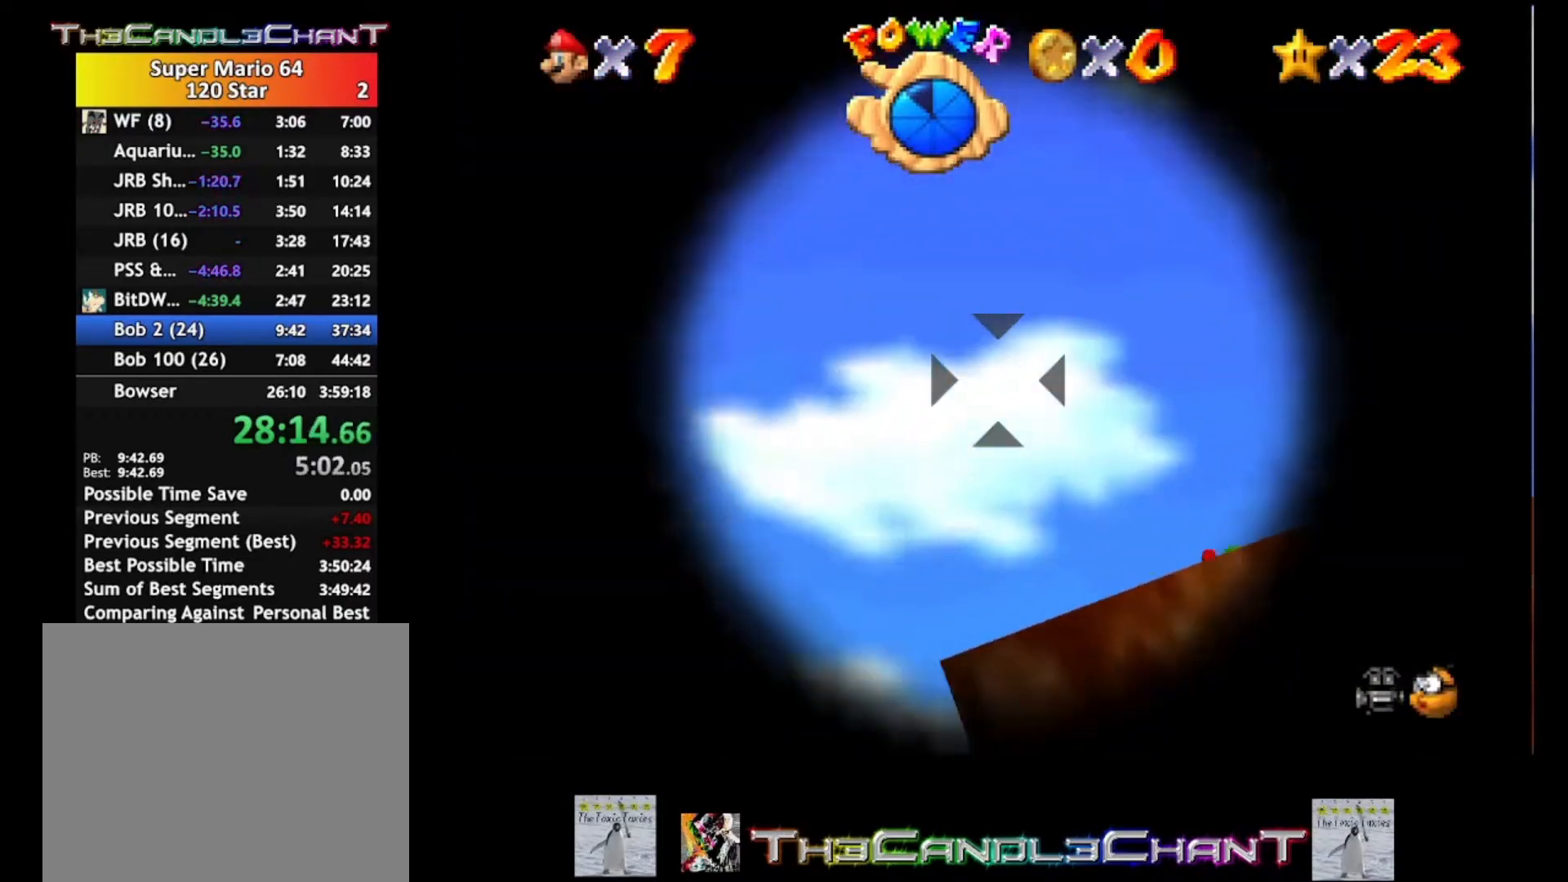
Gameplay with a controller (Xbox layout); each line is a JSON object with the inputs held at the frame after it. "events" lists button and stick changes between this image and that frame as [ms after this image, input, new state], when the widget could be followed in between.
{"buttons": [], "left_stick": "down-right", "right_stick": "center", "events": [[67, "left_stick", "center"], [200, "left_stick", "down-right"]]}
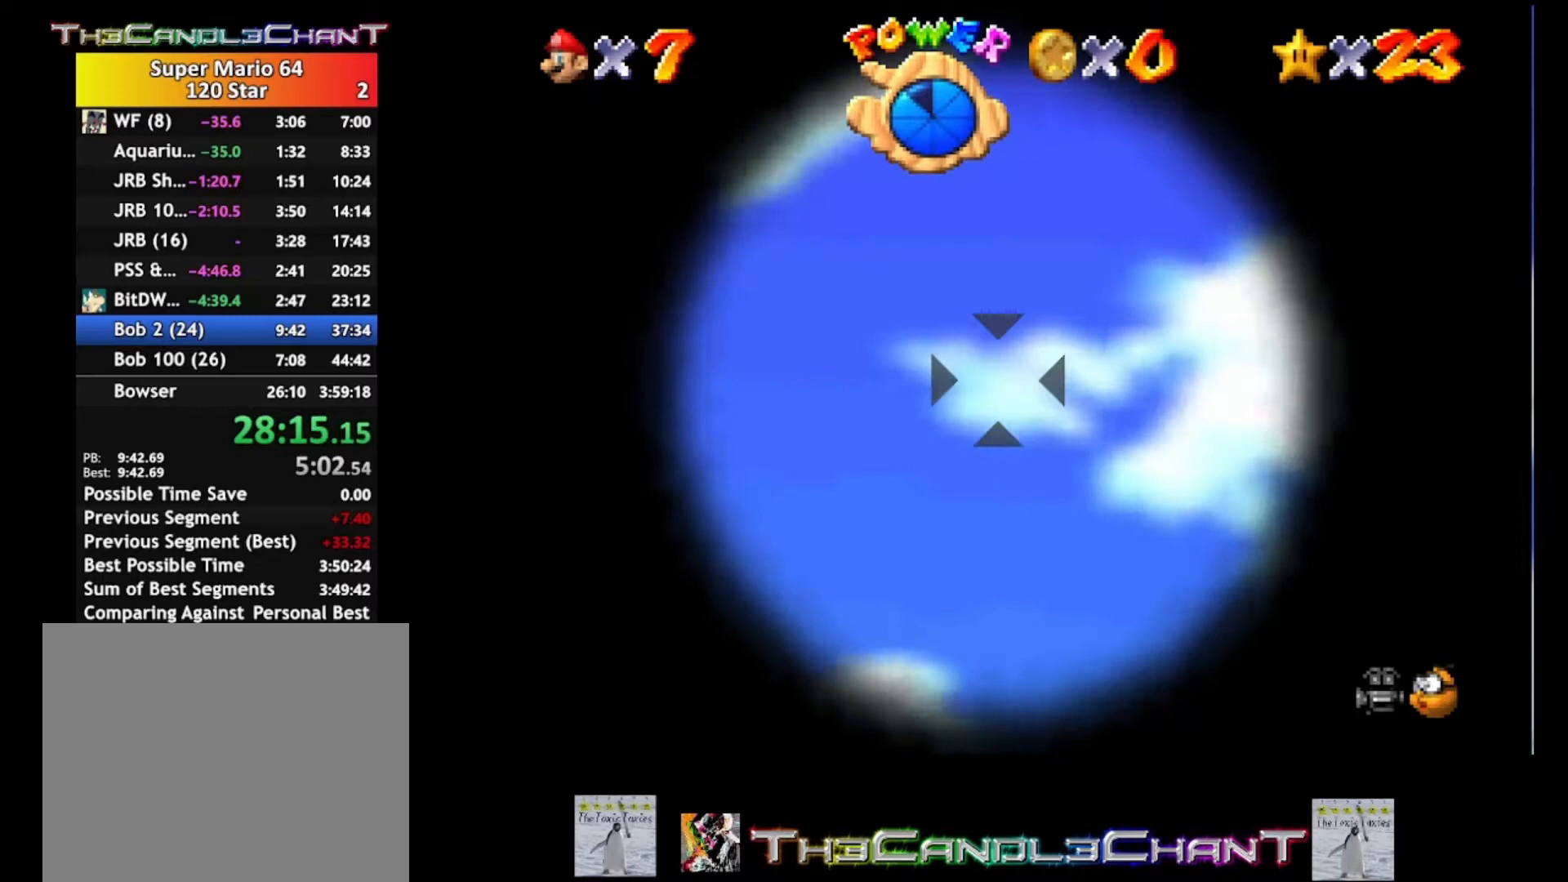
{"buttons": [], "left_stick": "down", "right_stick": "center", "events": [[200, "left_stick", "down"]]}
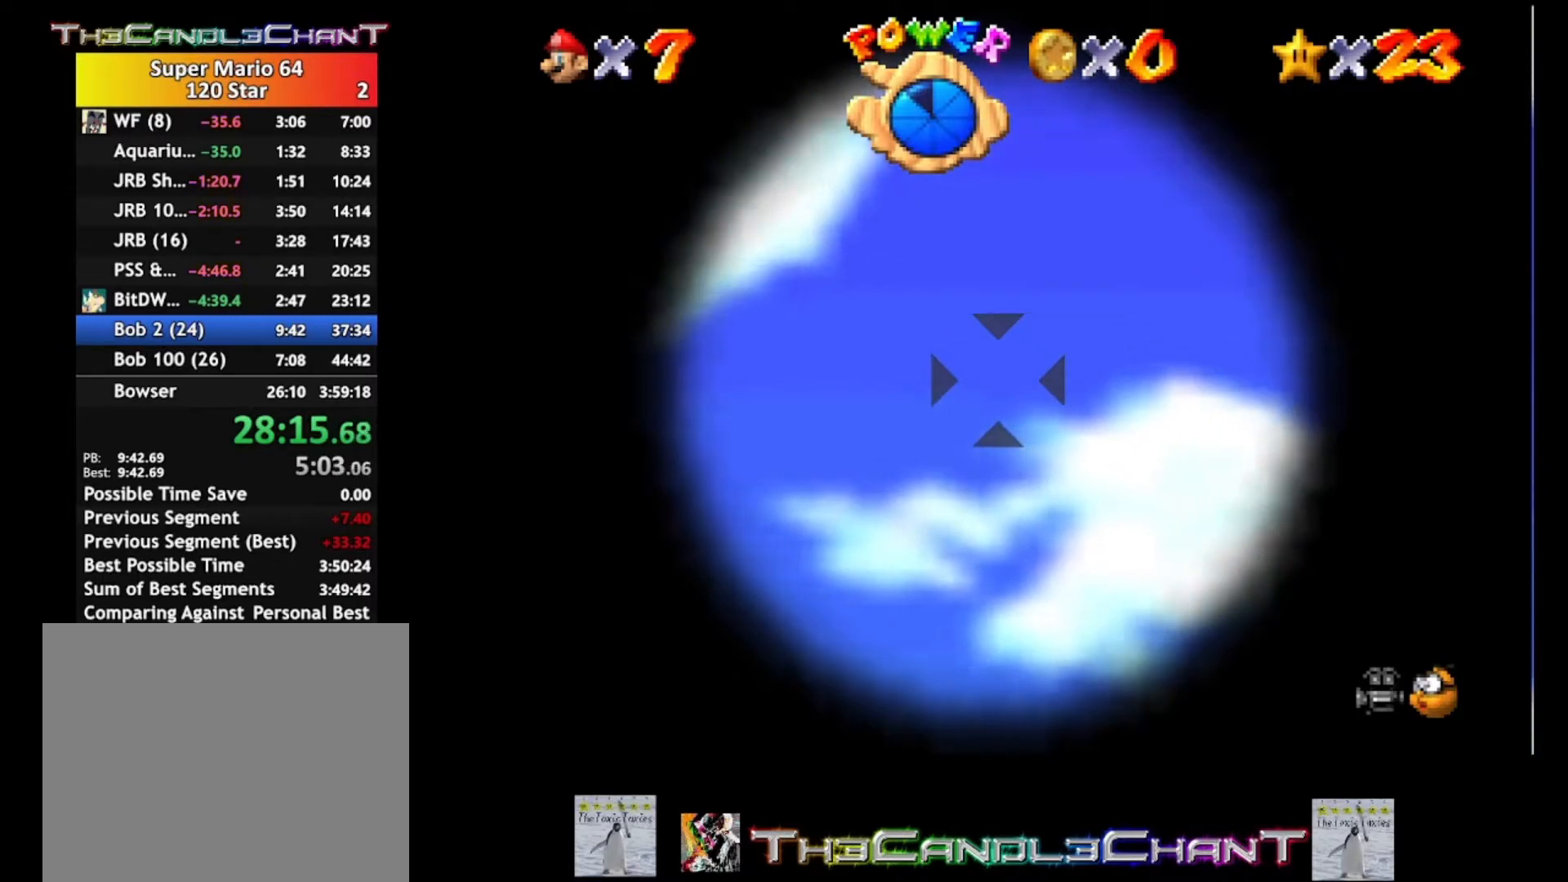
{"buttons": ["A"], "left_stick": "center", "right_stick": "center", "events": [[67, "A", "down"], [100, "left_stick", "center"]]}
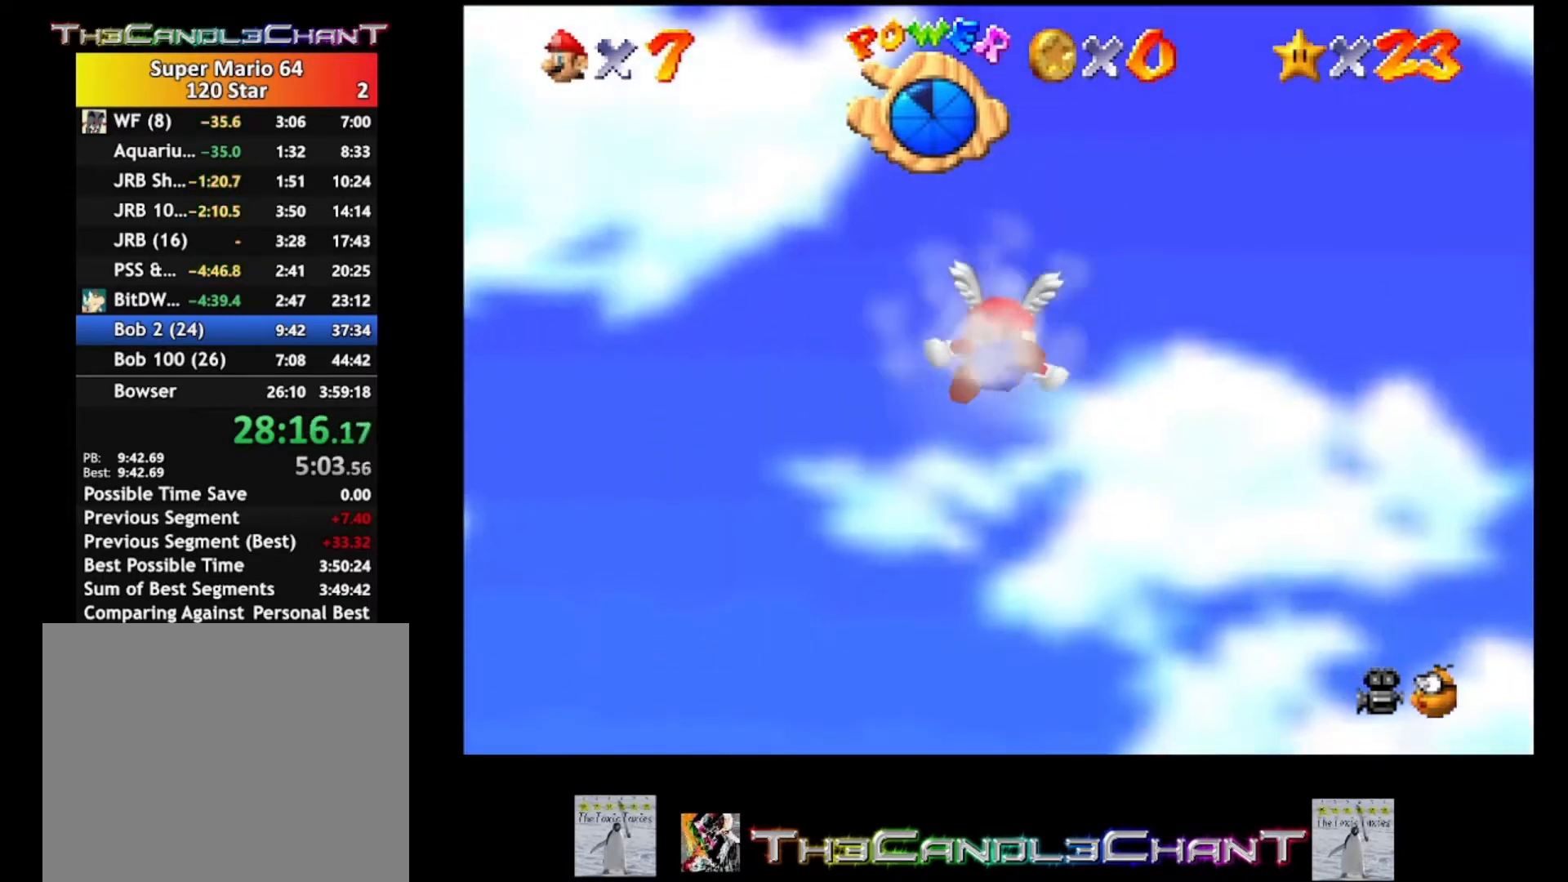
{"buttons": [], "left_stick": "up", "right_stick": "center", "events": [[100, "A", "up"], [333, "left_stick", "up"]]}
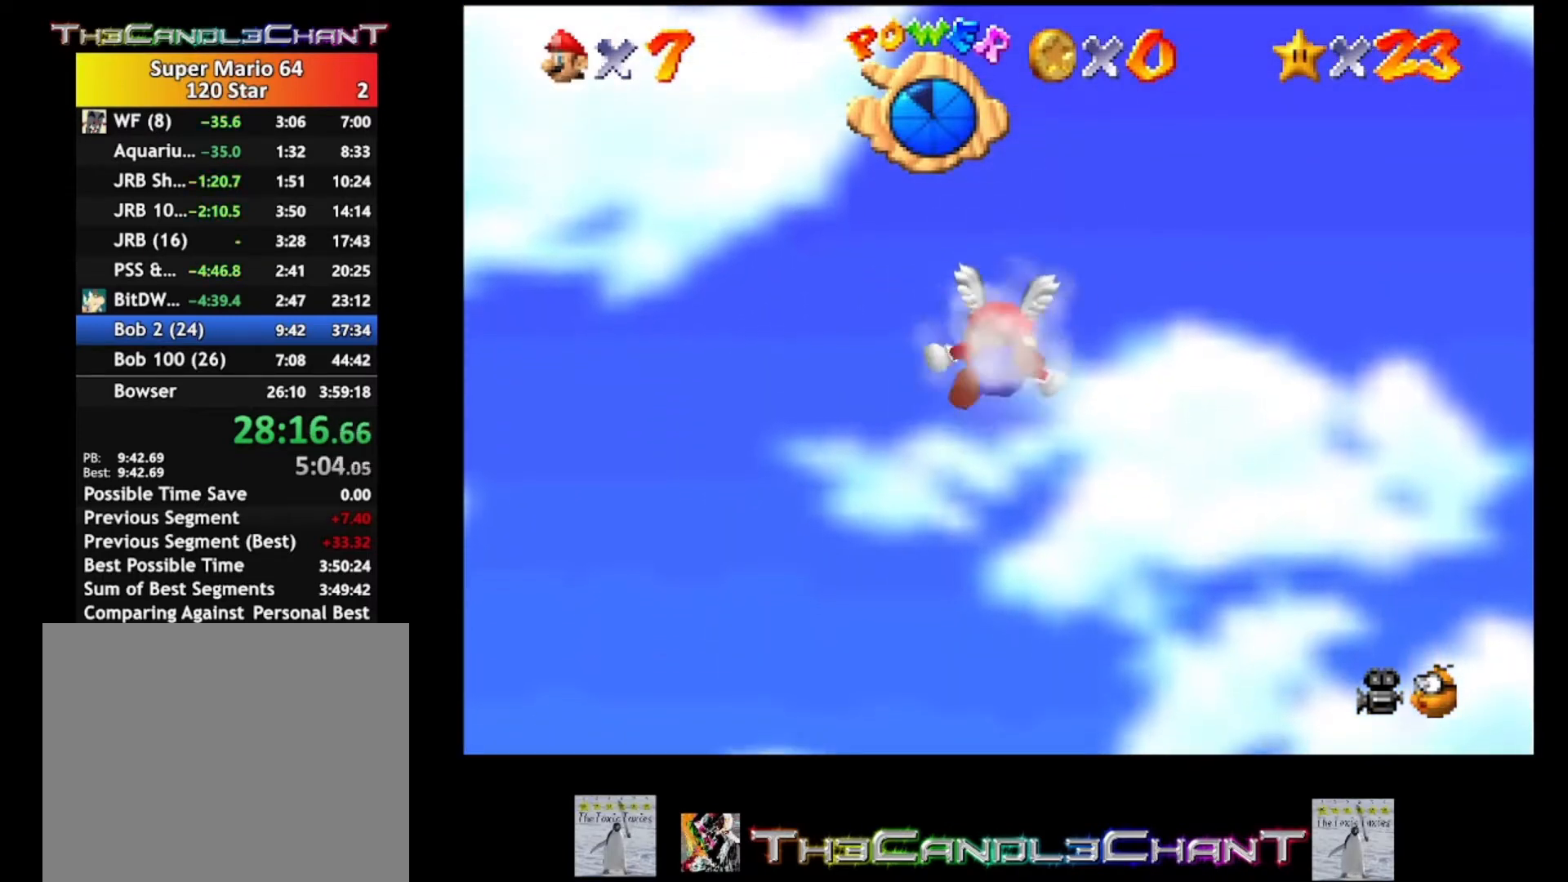
{"buttons": [], "left_stick": "up", "right_stick": "center", "events": []}
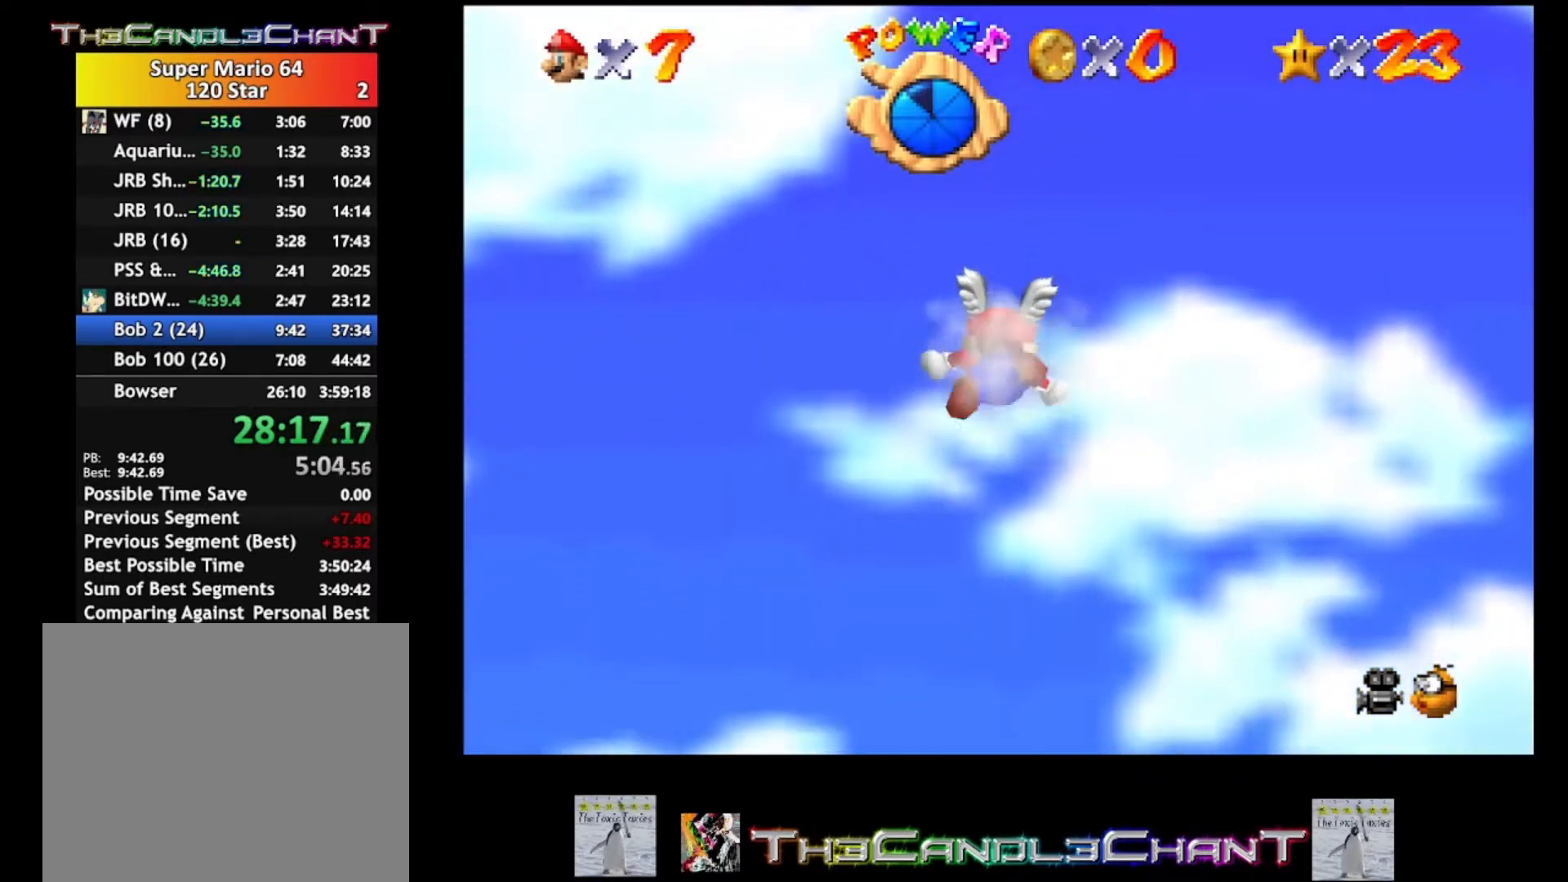
{"buttons": [], "left_stick": "up", "right_stick": "center", "events": []}
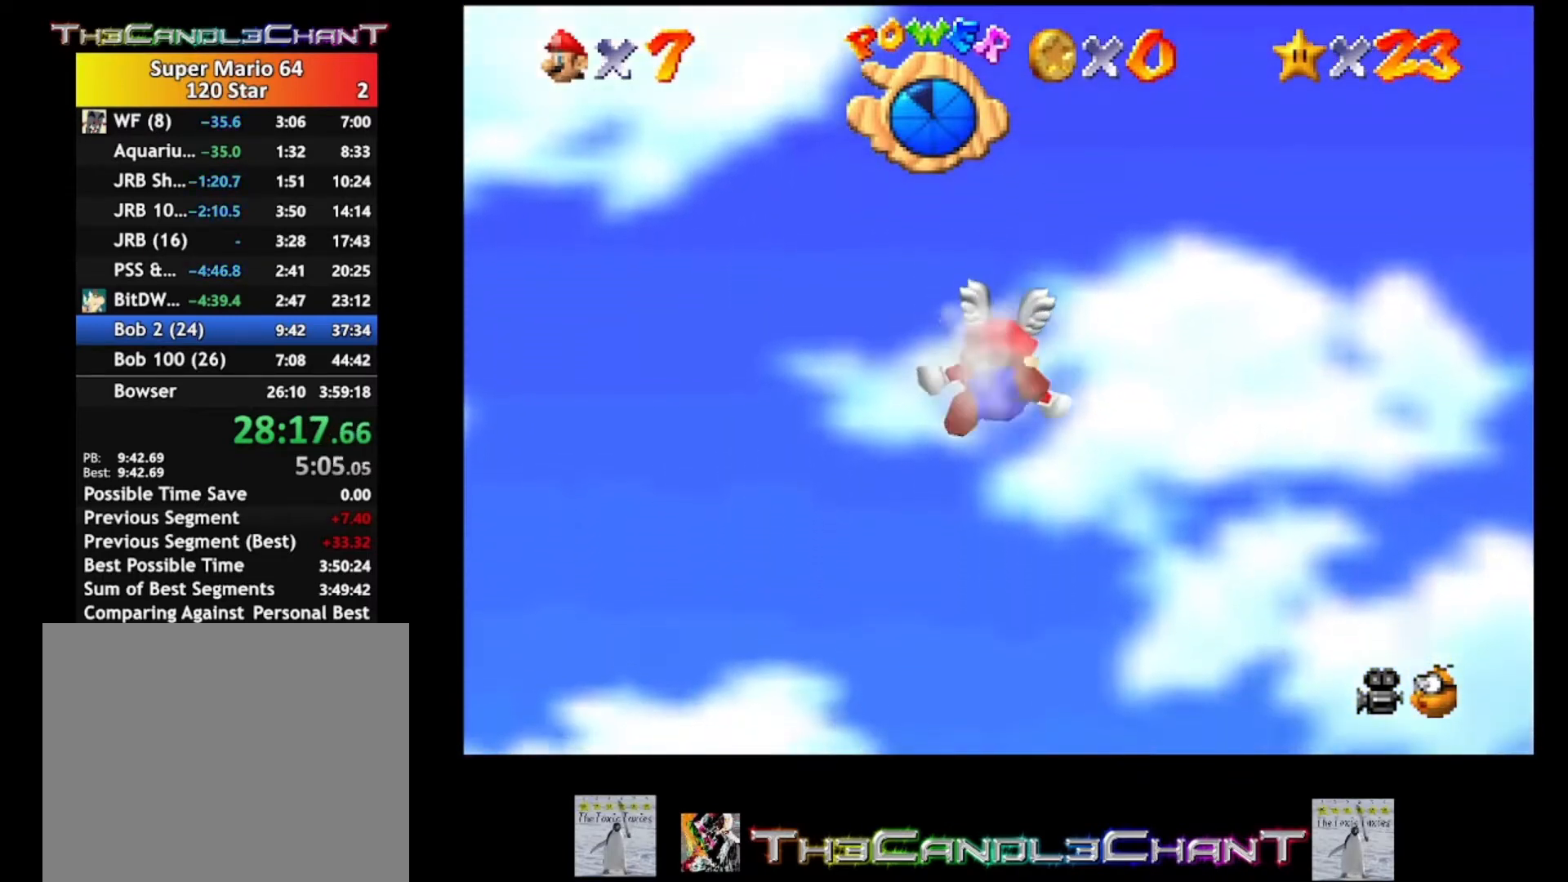
{"buttons": [], "left_stick": "up", "right_stick": "center", "events": []}
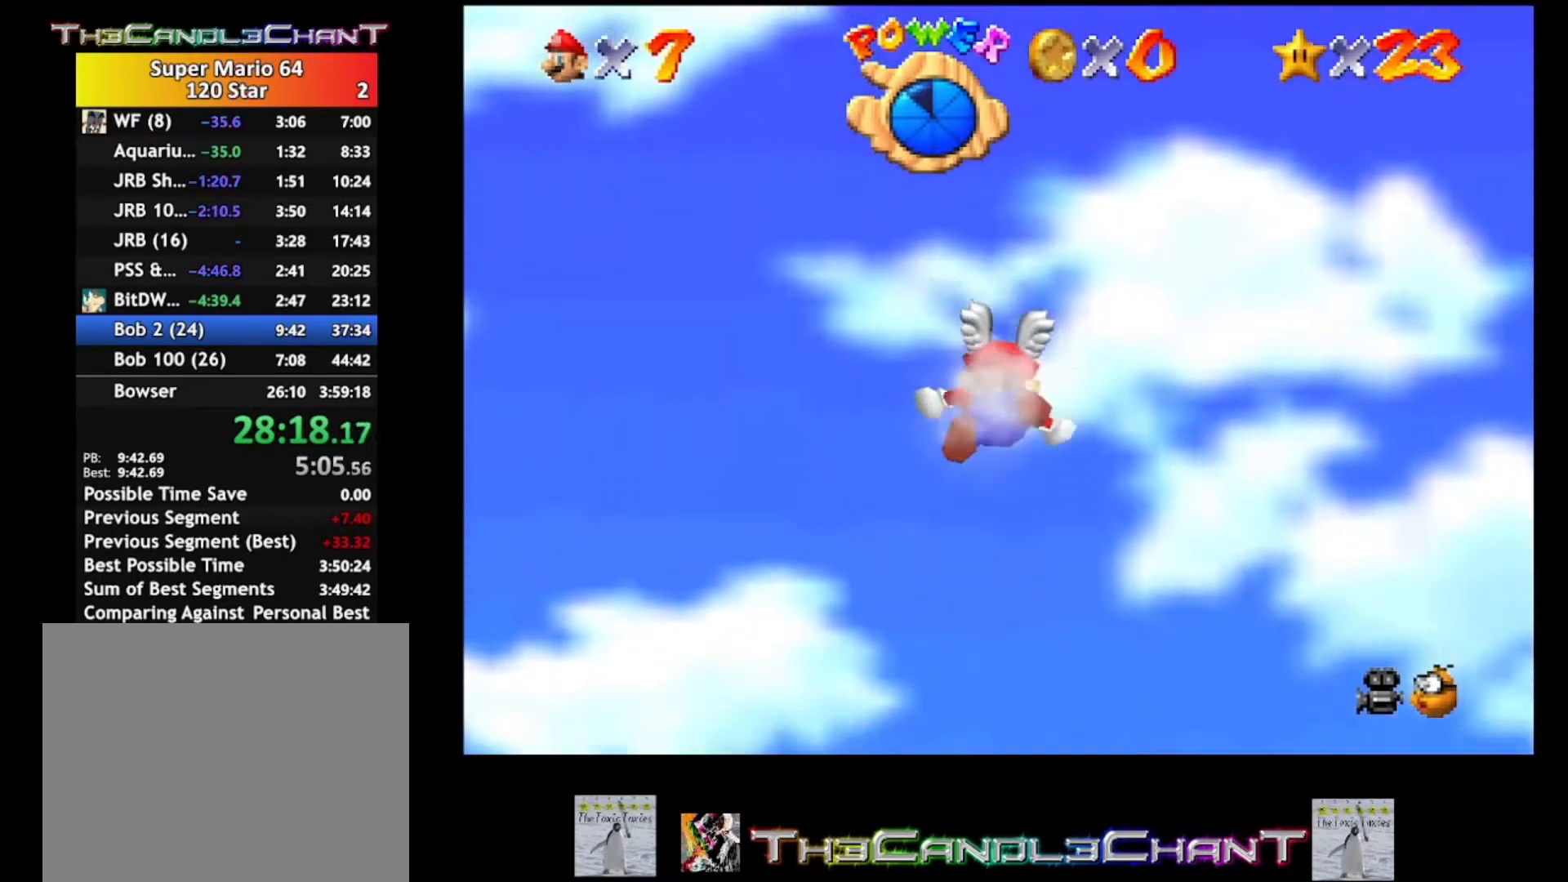
{"buttons": [], "left_stick": "up", "right_stick": "center", "events": []}
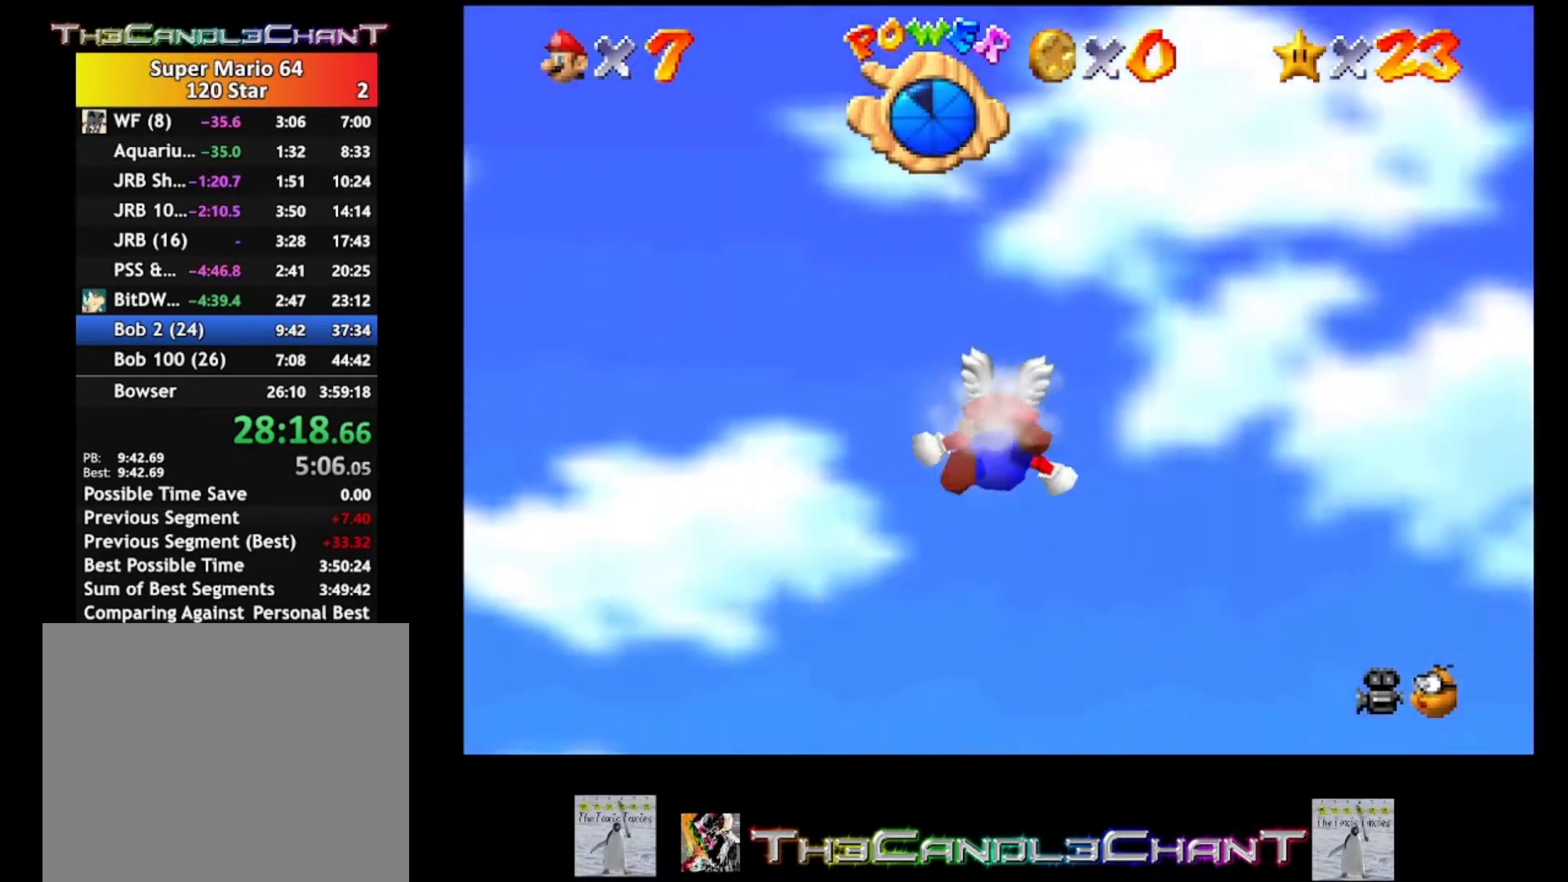
{"buttons": [], "left_stick": "up", "right_stick": "center", "events": []}
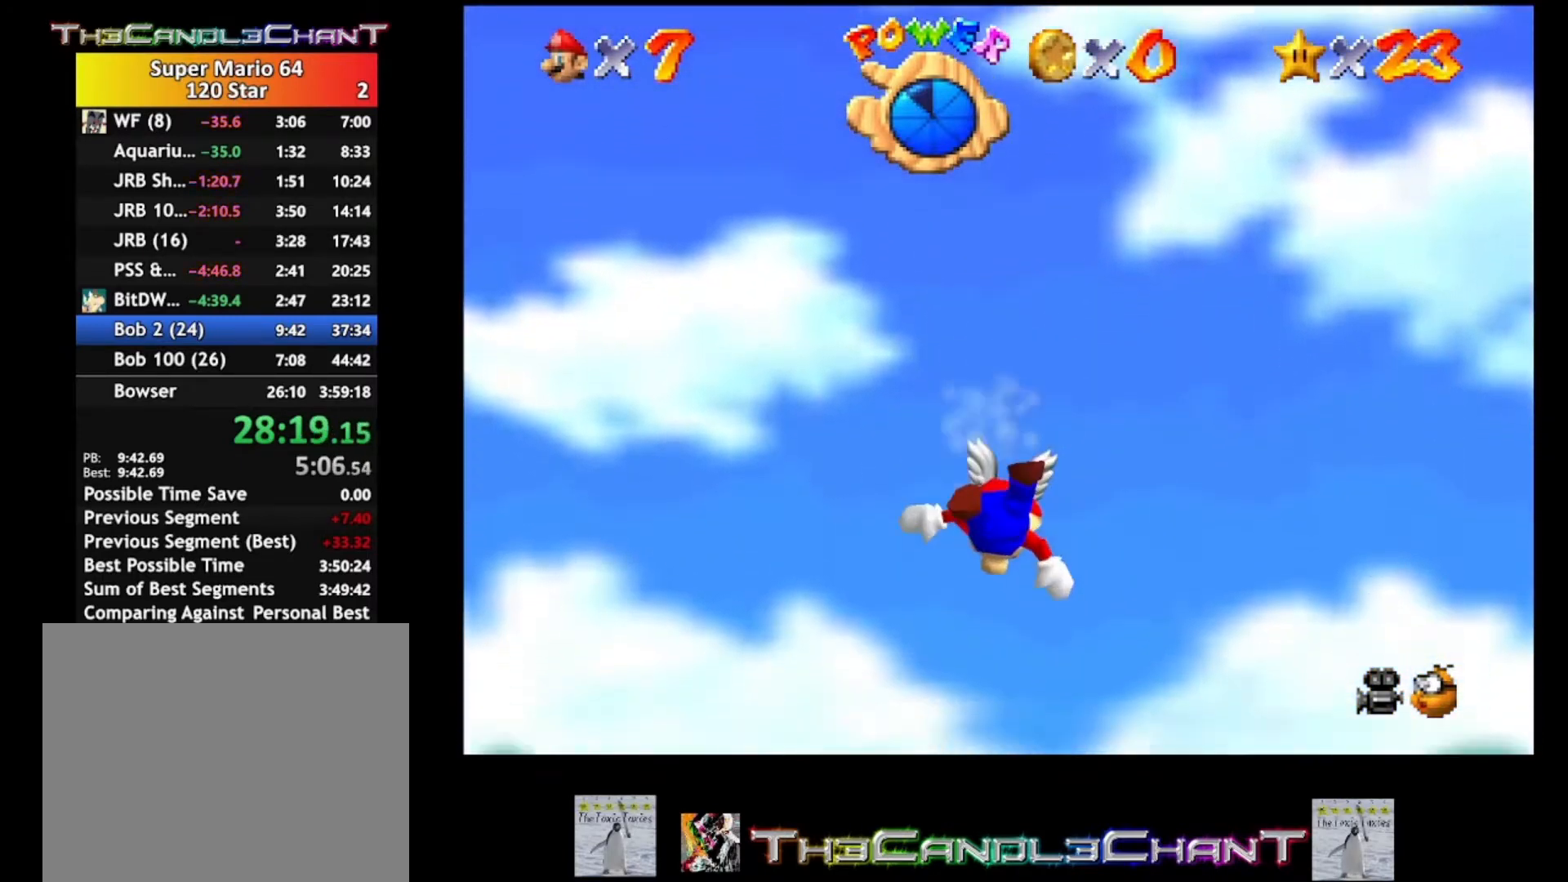
{"buttons": [], "left_stick": "up", "right_stick": "center", "events": []}
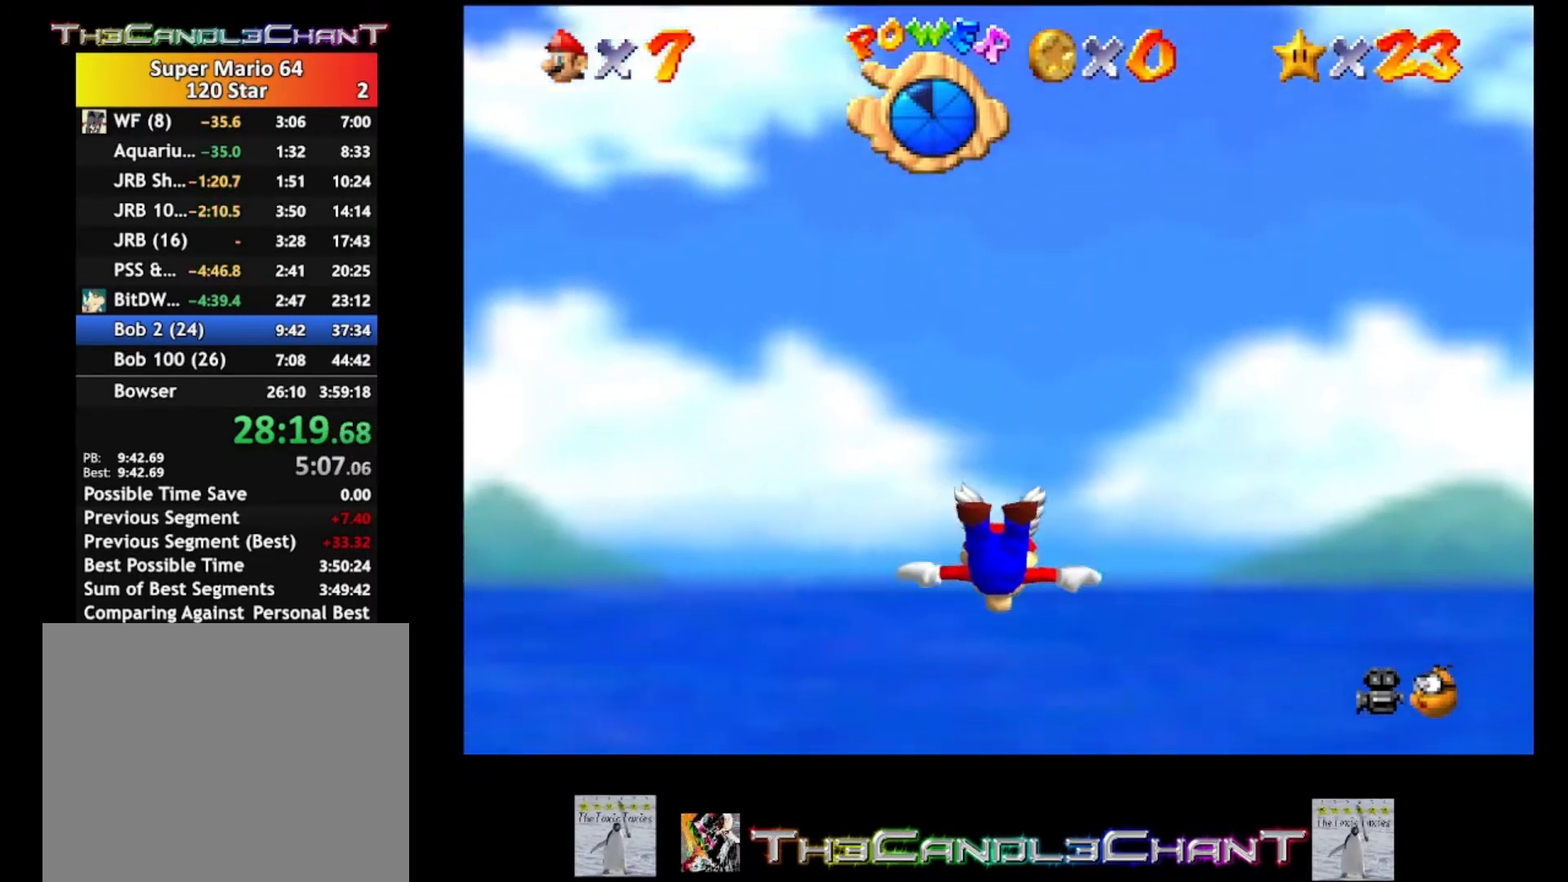
{"buttons": [], "left_stick": "up", "right_stick": "center", "events": []}
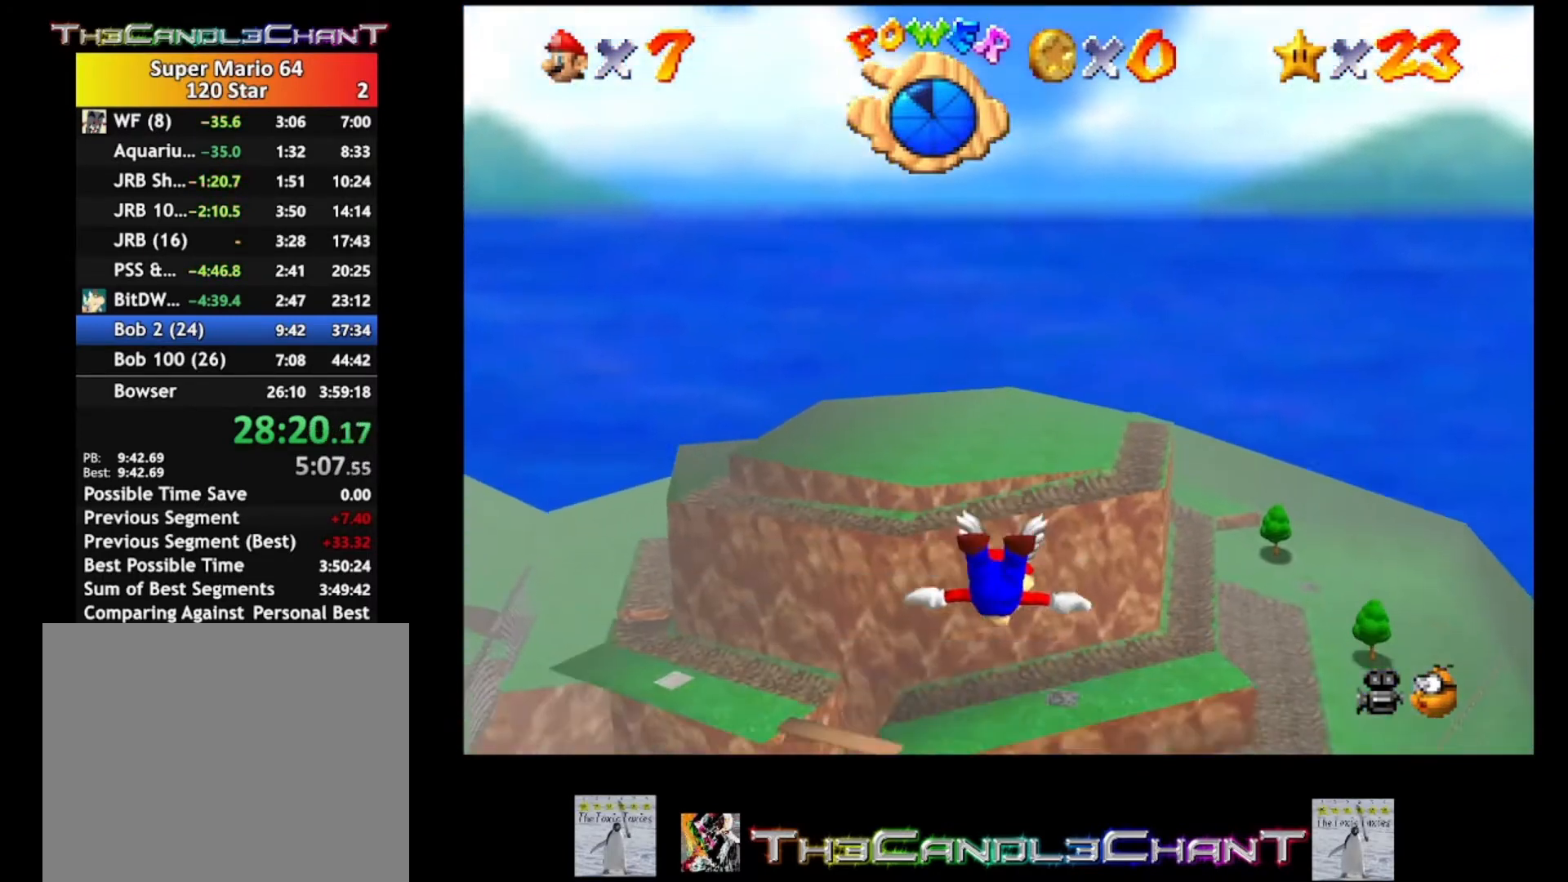
{"buttons": [], "left_stick": "up", "right_stick": "center", "events": []}
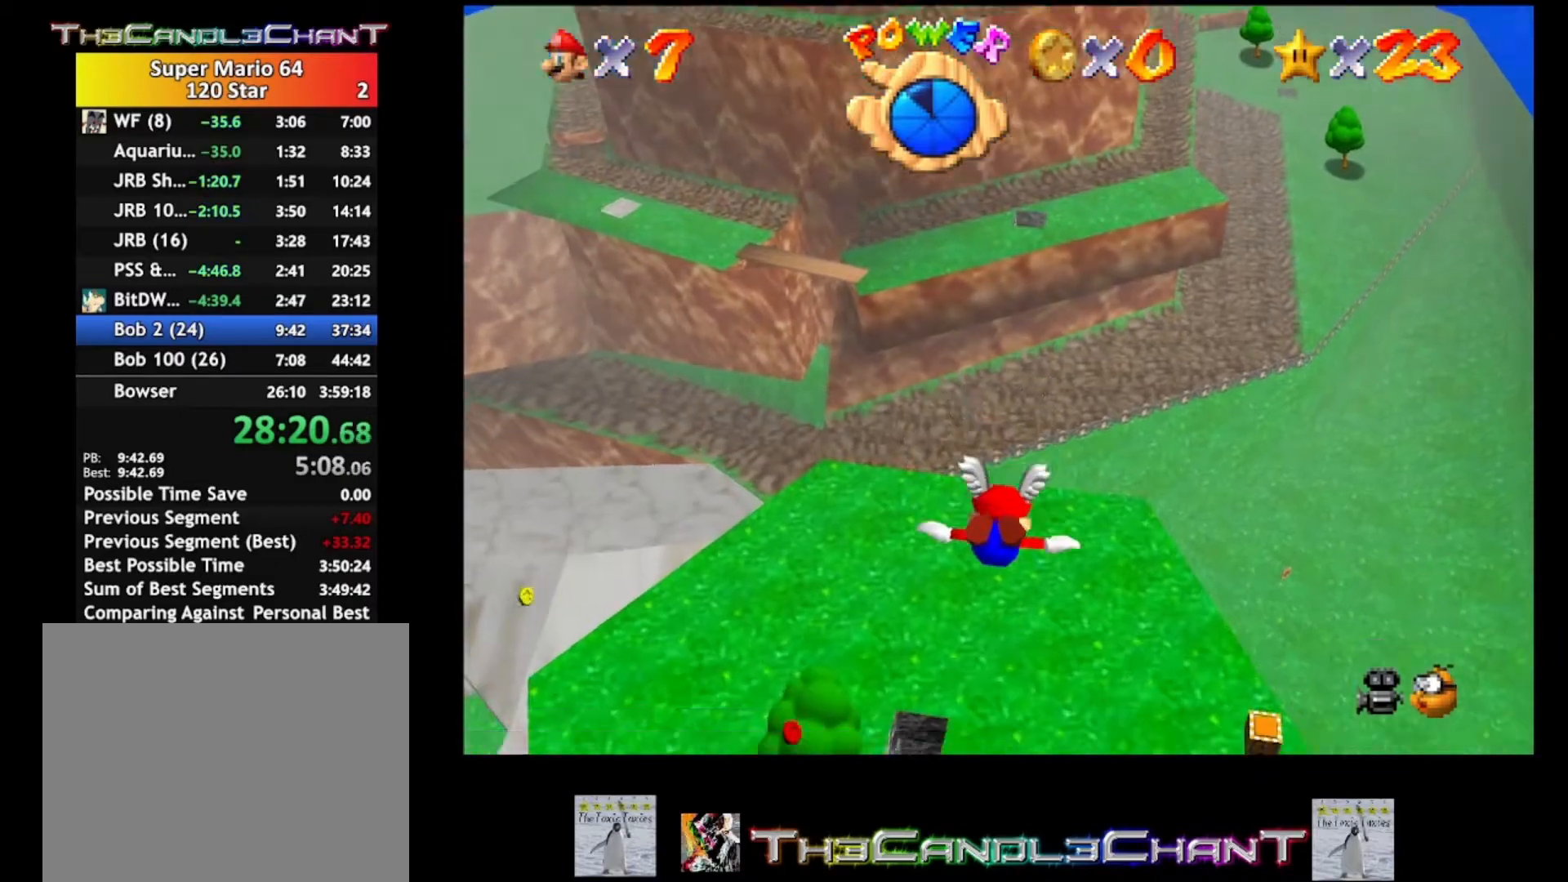
{"buttons": [], "left_stick": "up", "right_stick": "center", "events": []}
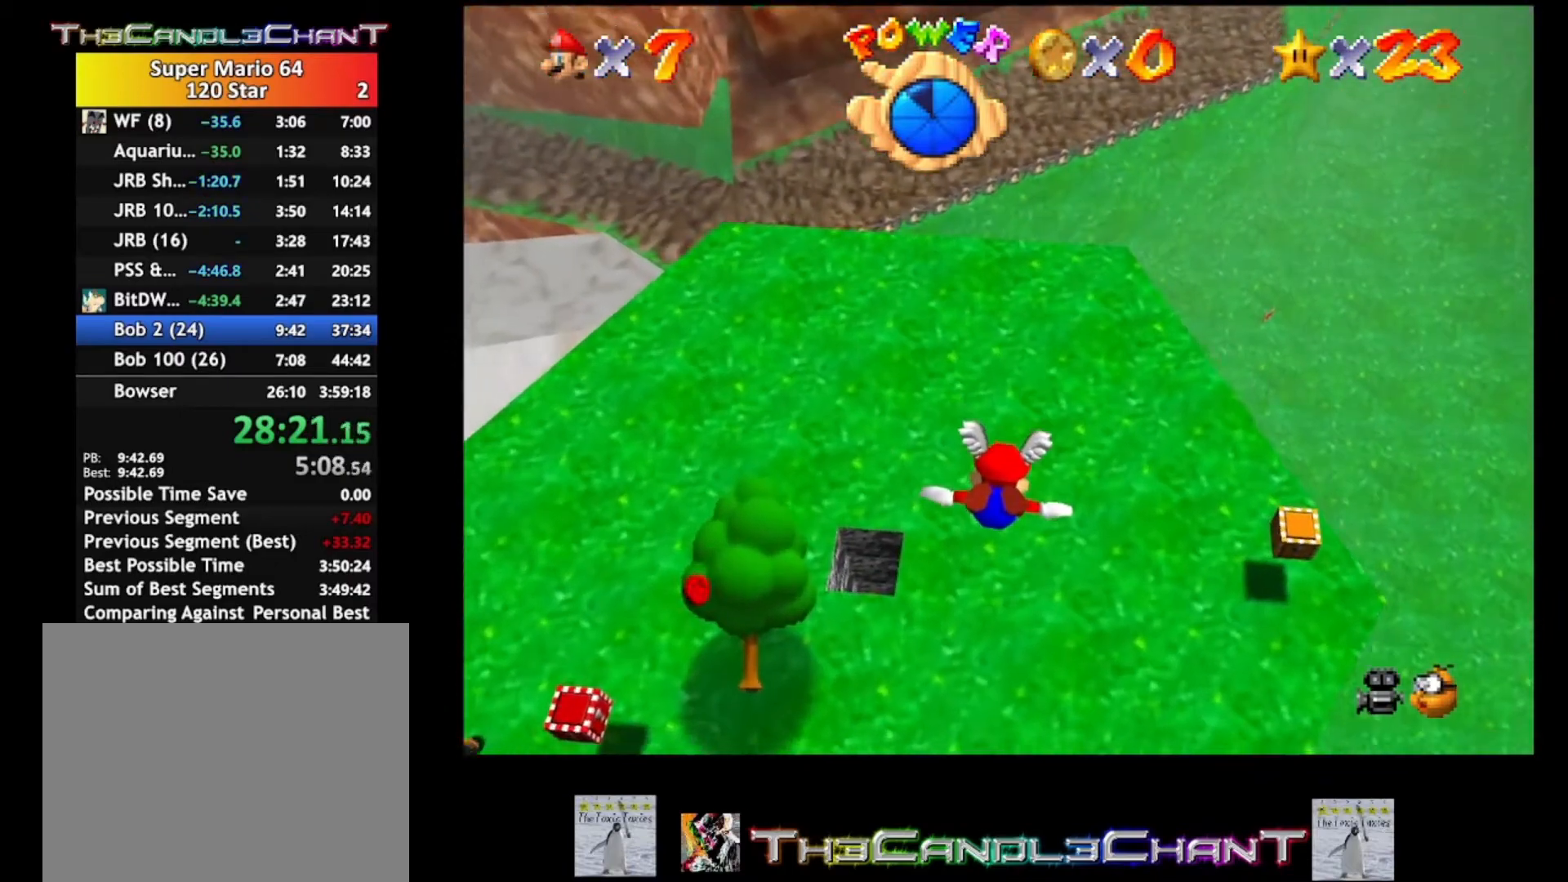
{"buttons": [], "left_stick": "up-left", "right_stick": "center", "events": [[333, "left_stick", "up-left"]]}
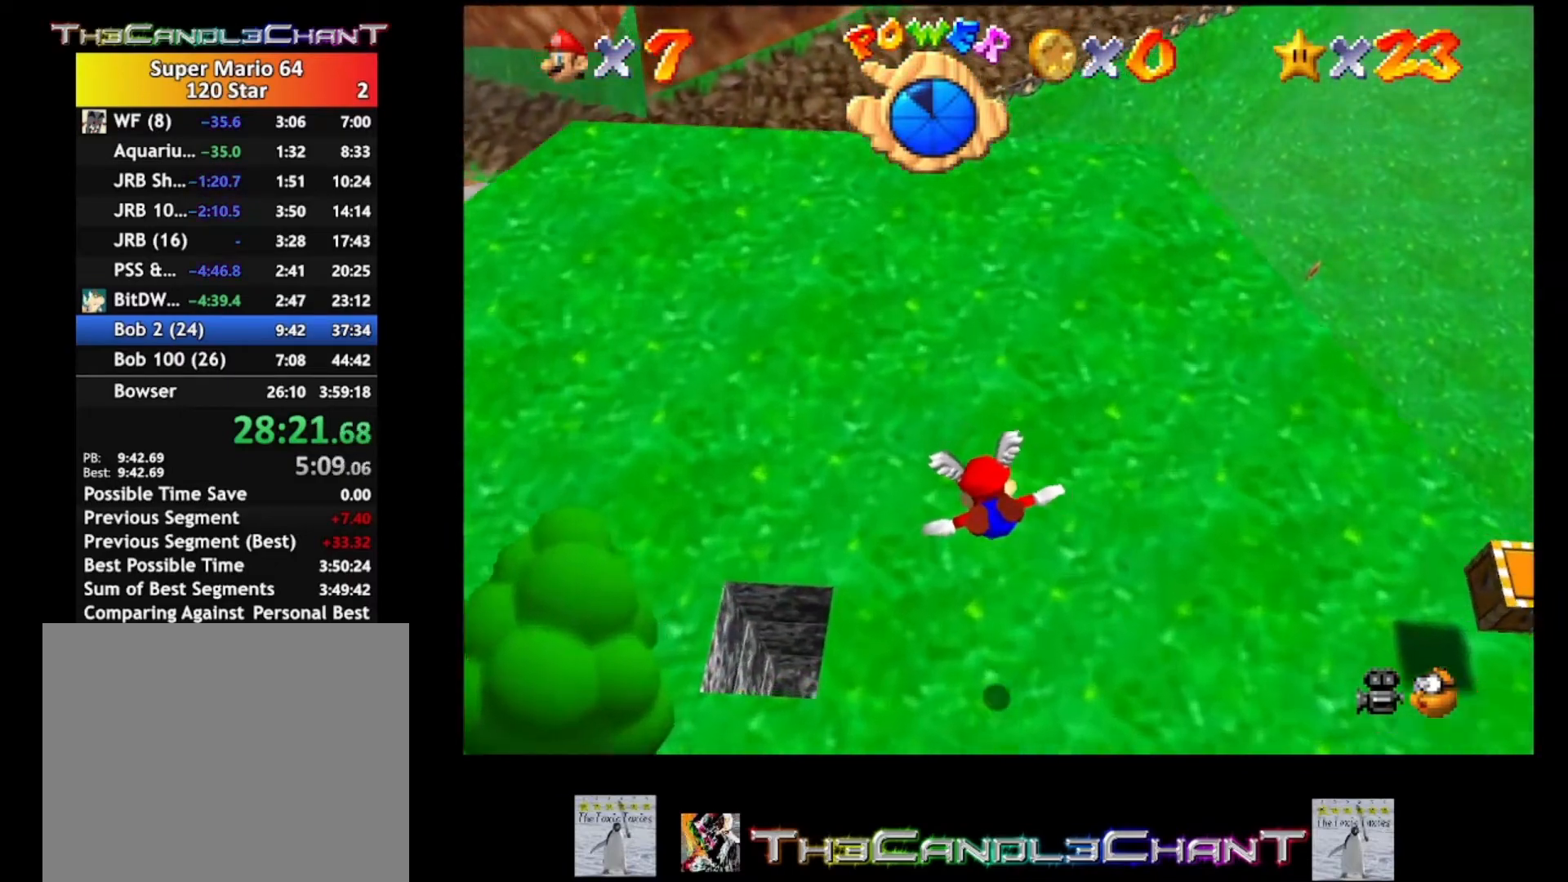
{"buttons": ["L3"], "left_stick": "down-left", "right_stick": "center", "events": [[200, "A", "down"], [200, "left_stick", "down-left"], [233, "L3", "down"], [300, "A", "up"], [367, "A", "down"], [467, "A", "up"]]}
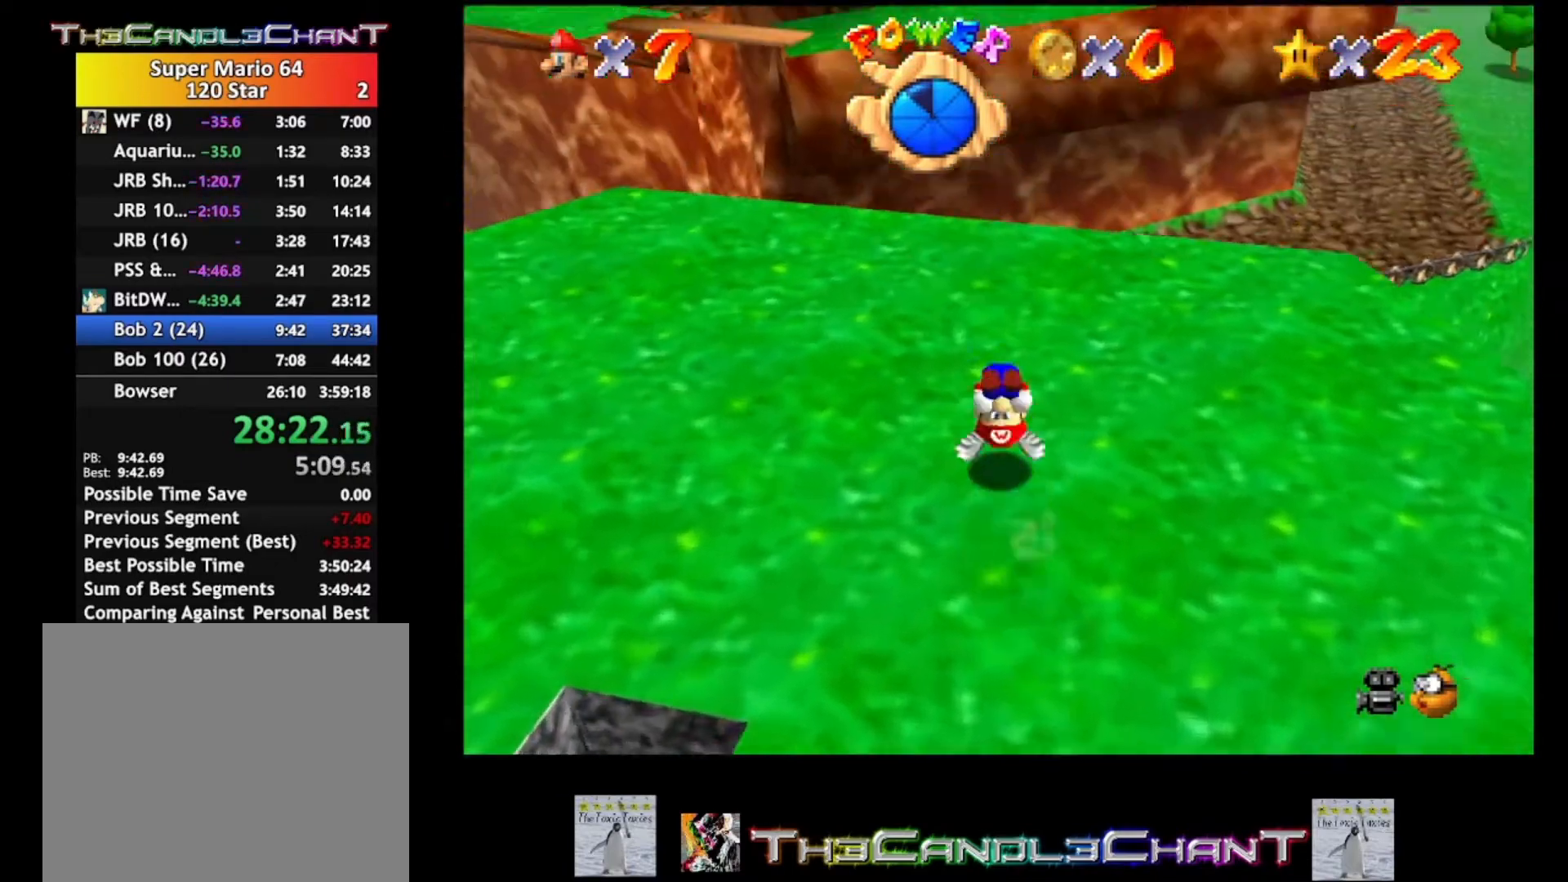
{"buttons": [], "left_stick": "down-left", "right_stick": "center", "events": [[33, "A", "down"], [133, "A", "up"], [200, "A", "down"], [300, "A", "up"], [367, "L3", "up"]]}
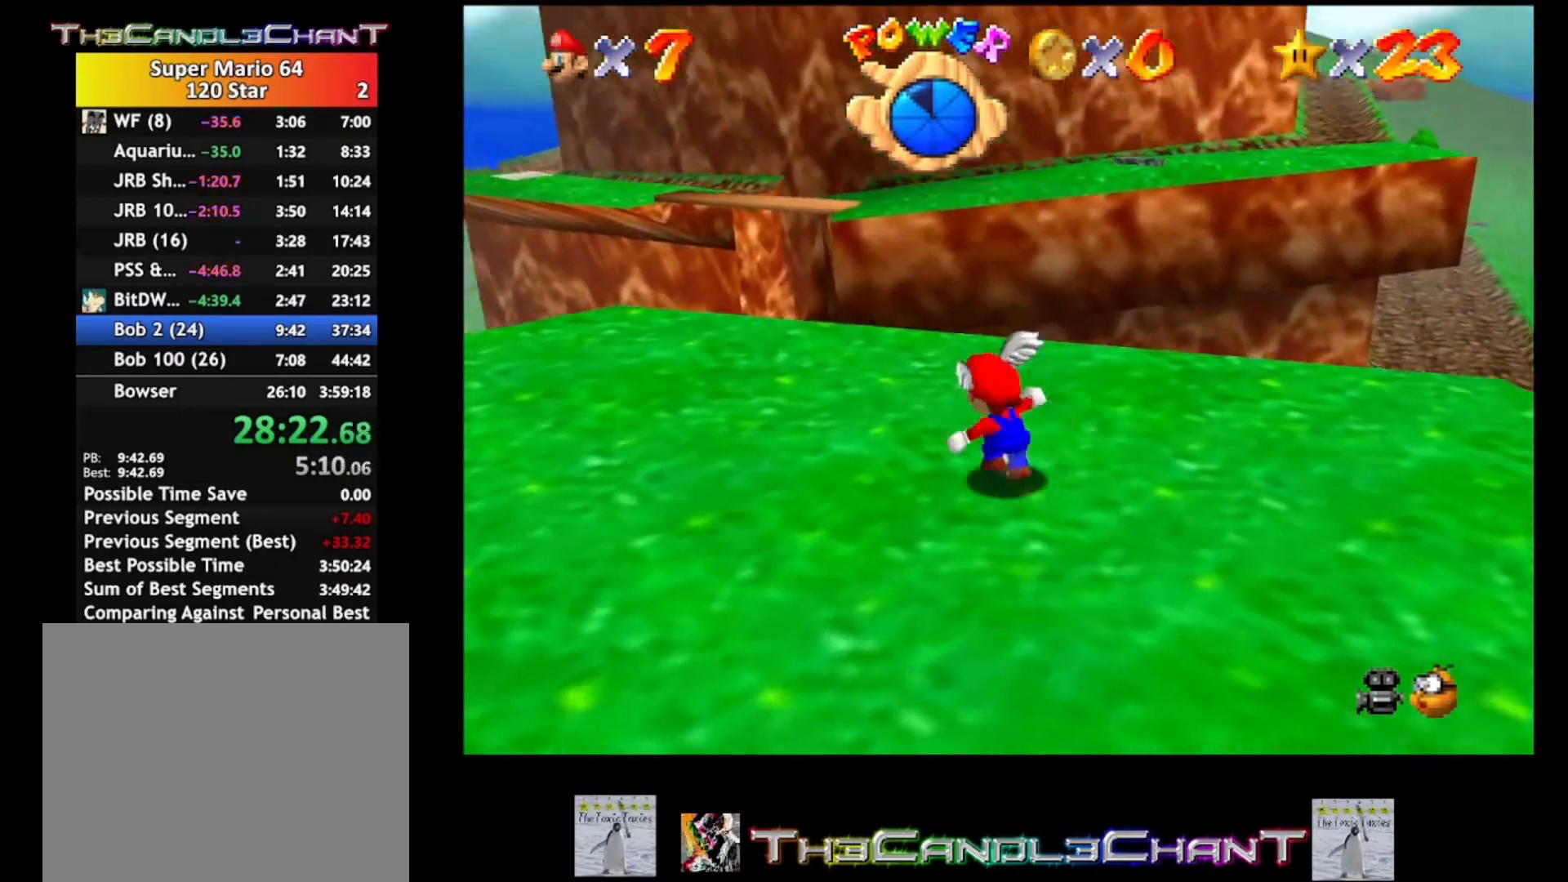
{"buttons": [], "left_stick": "down-left", "right_stick": "center", "events": [[133, "right_stick", "right"], [333, "right_stick", "center"]]}
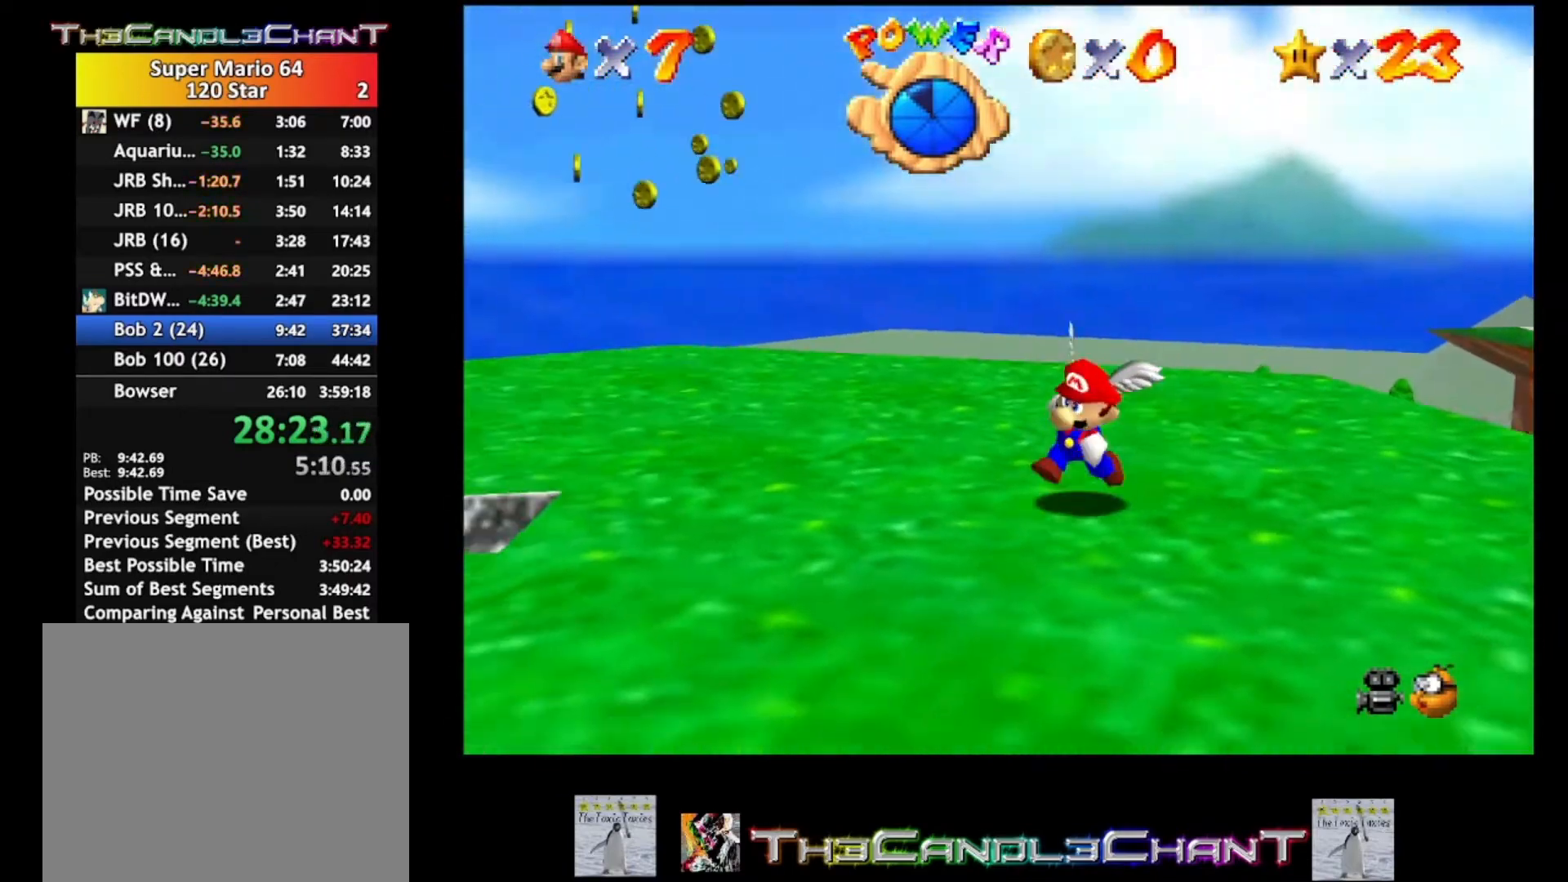
{"buttons": [], "left_stick": "down-left", "right_stick": "center", "events": []}
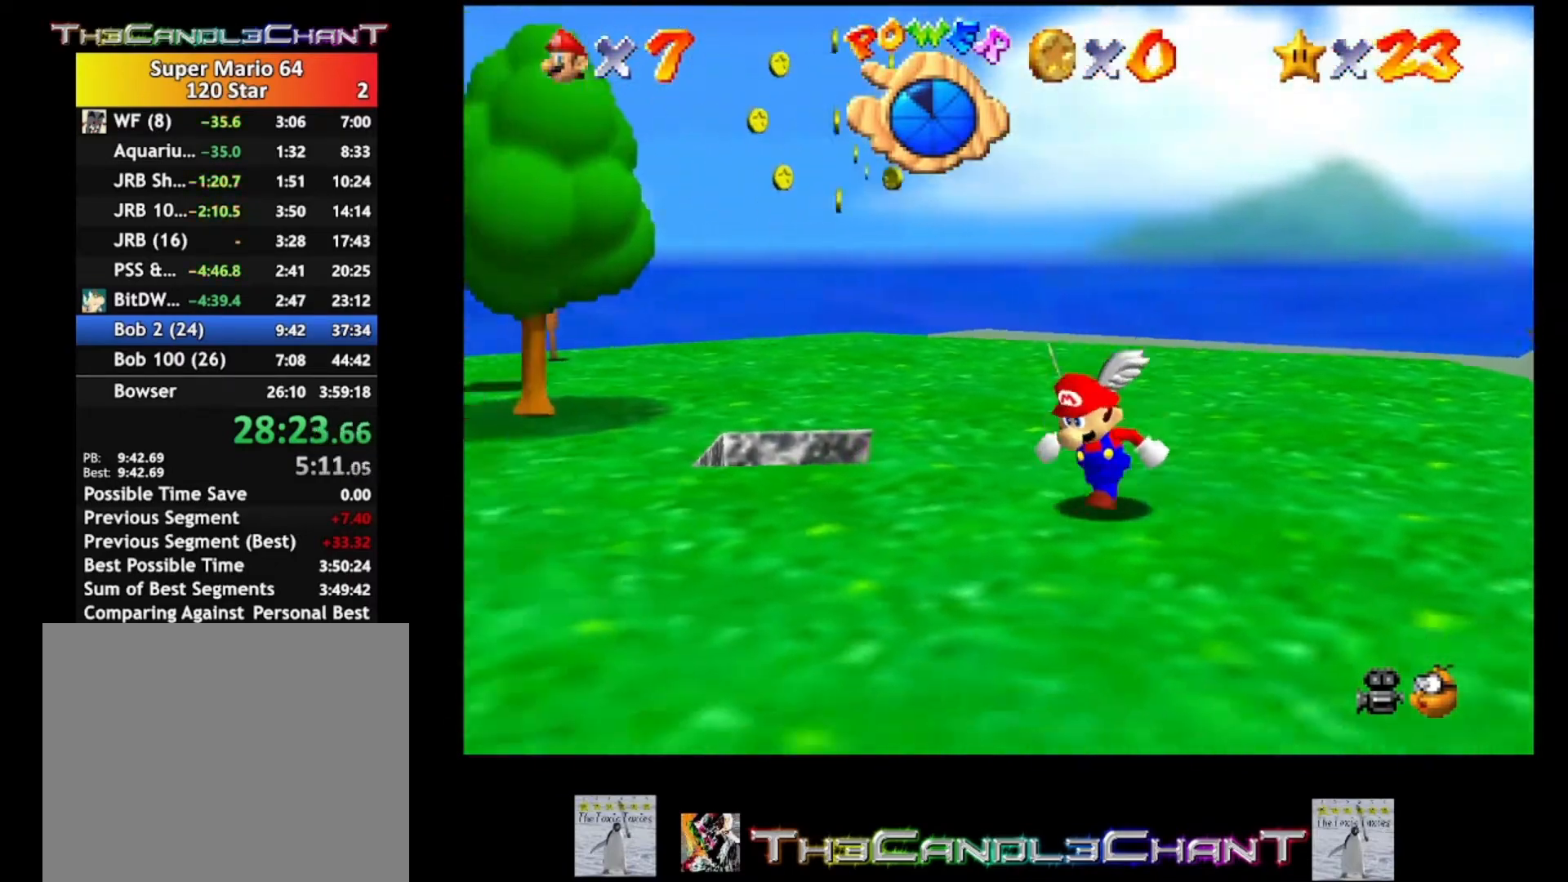
{"buttons": [], "left_stick": "center", "right_stick": "center", "events": [[133, "left_stick", "left"], [267, "left_stick", "center"]]}
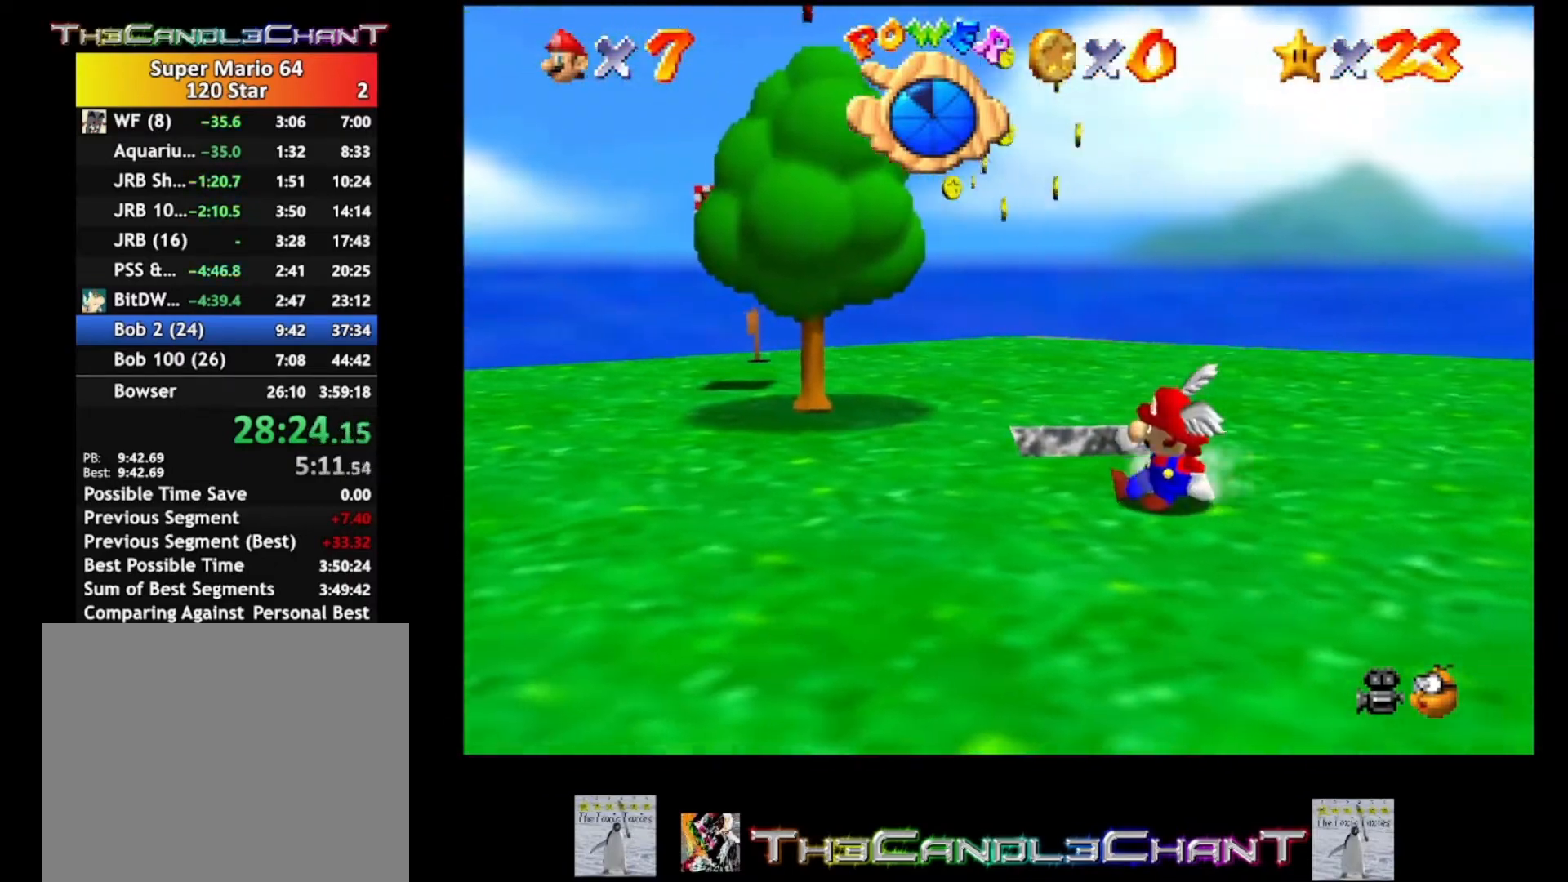
{"buttons": [], "left_stick": "up", "right_stick": "center", "events": [[233, "left_stick", "up-left"], [367, "left_stick", "up"]]}
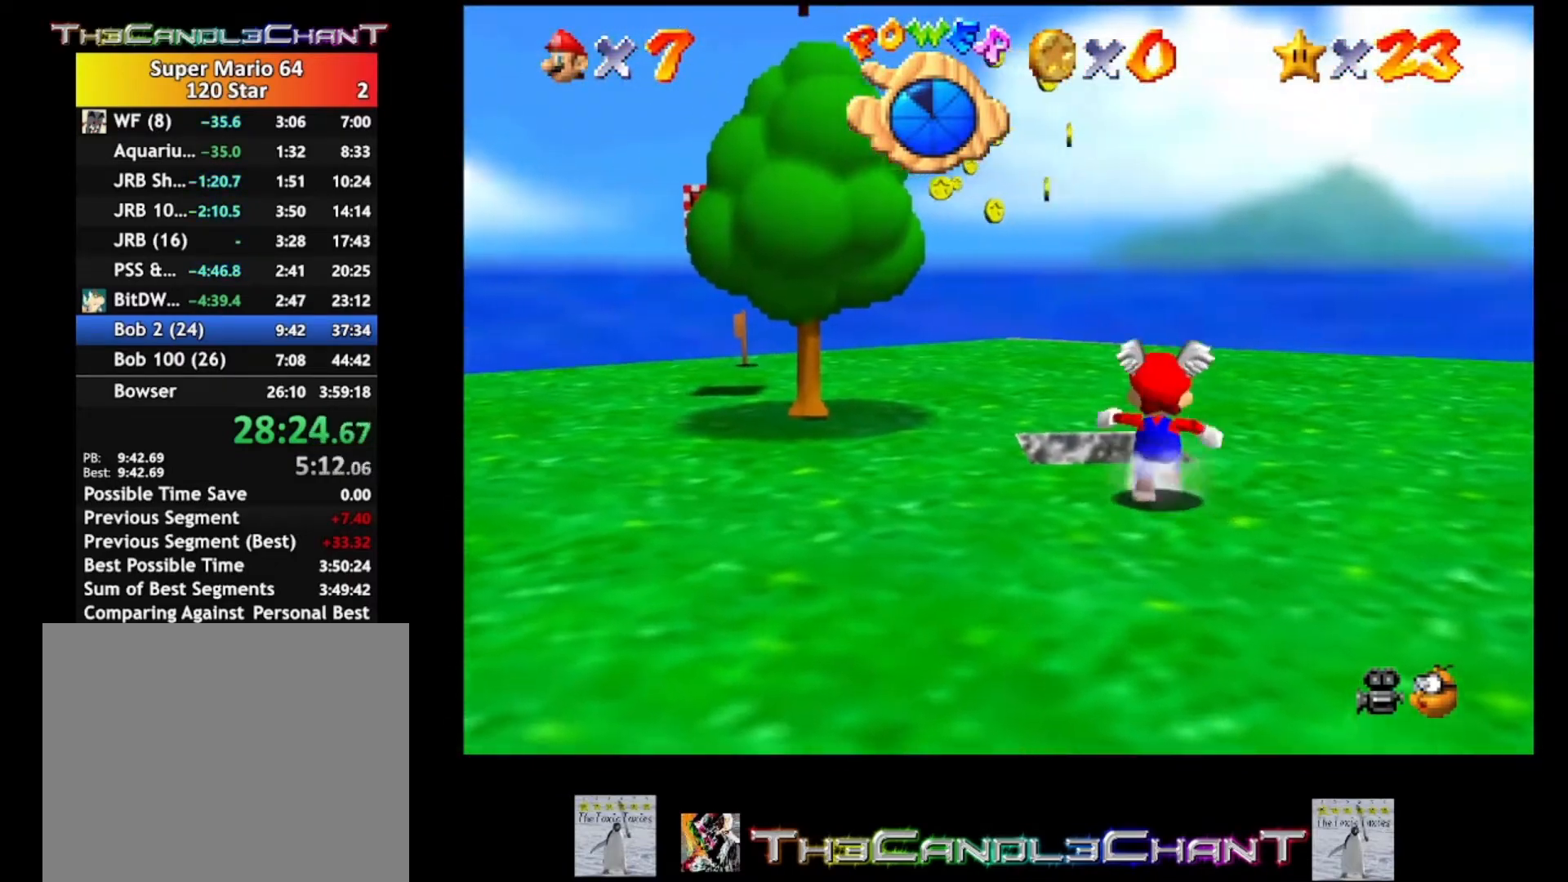
{"buttons": [], "left_stick": "center", "right_stick": "center", "events": [[133, "left_stick", "center"]]}
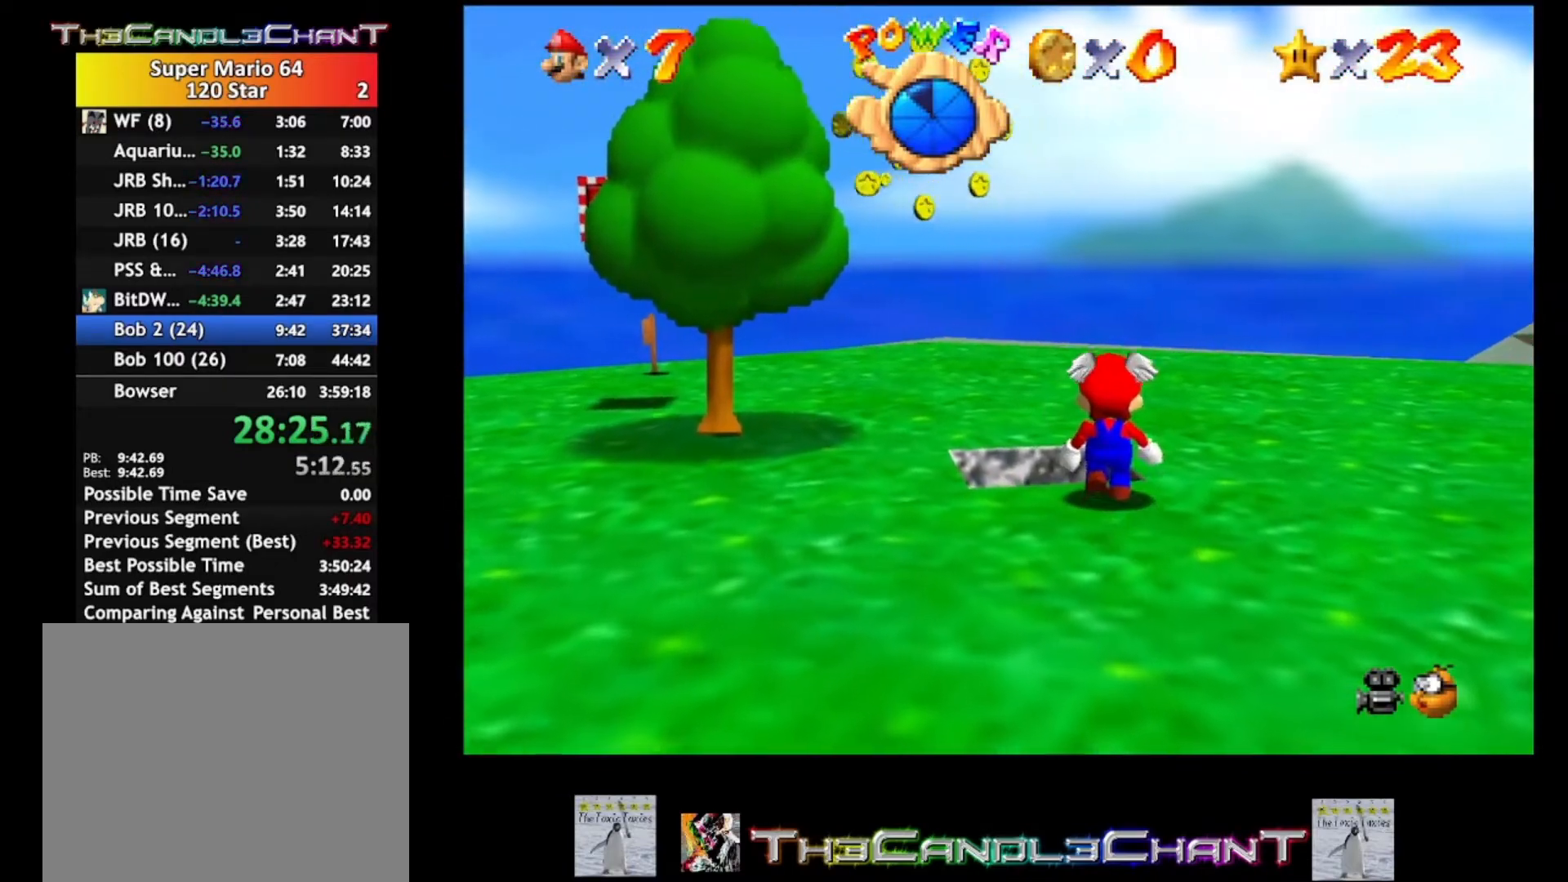
{"buttons": [], "left_stick": "center", "right_stick": "center", "events": []}
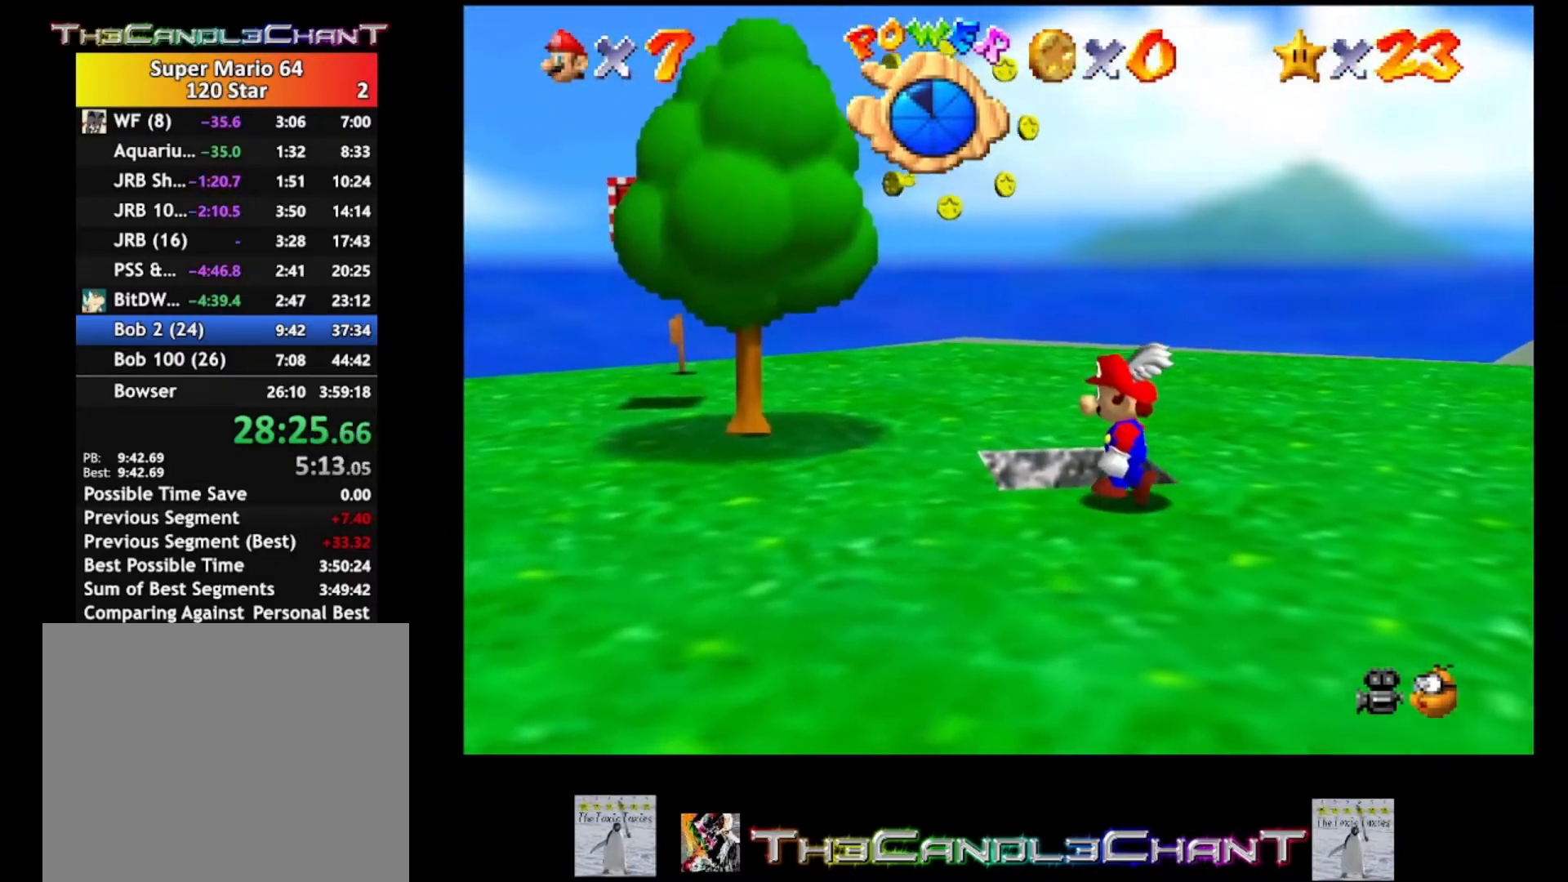
{"buttons": [], "left_stick": "center", "right_stick": "center", "events": []}
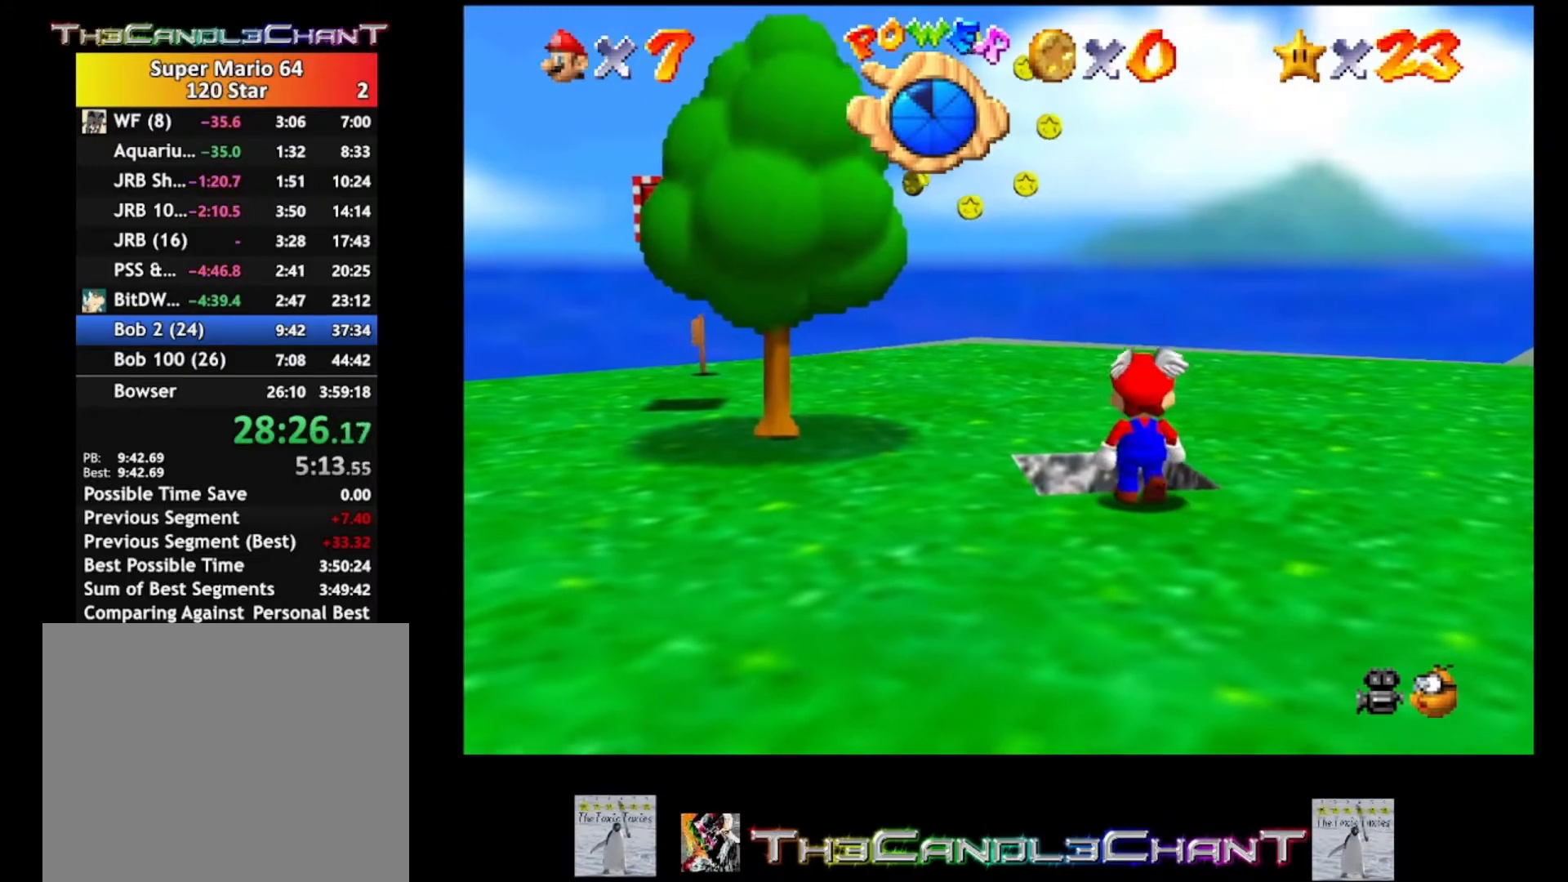
{"buttons": [], "left_stick": "center", "right_stick": "center", "events": []}
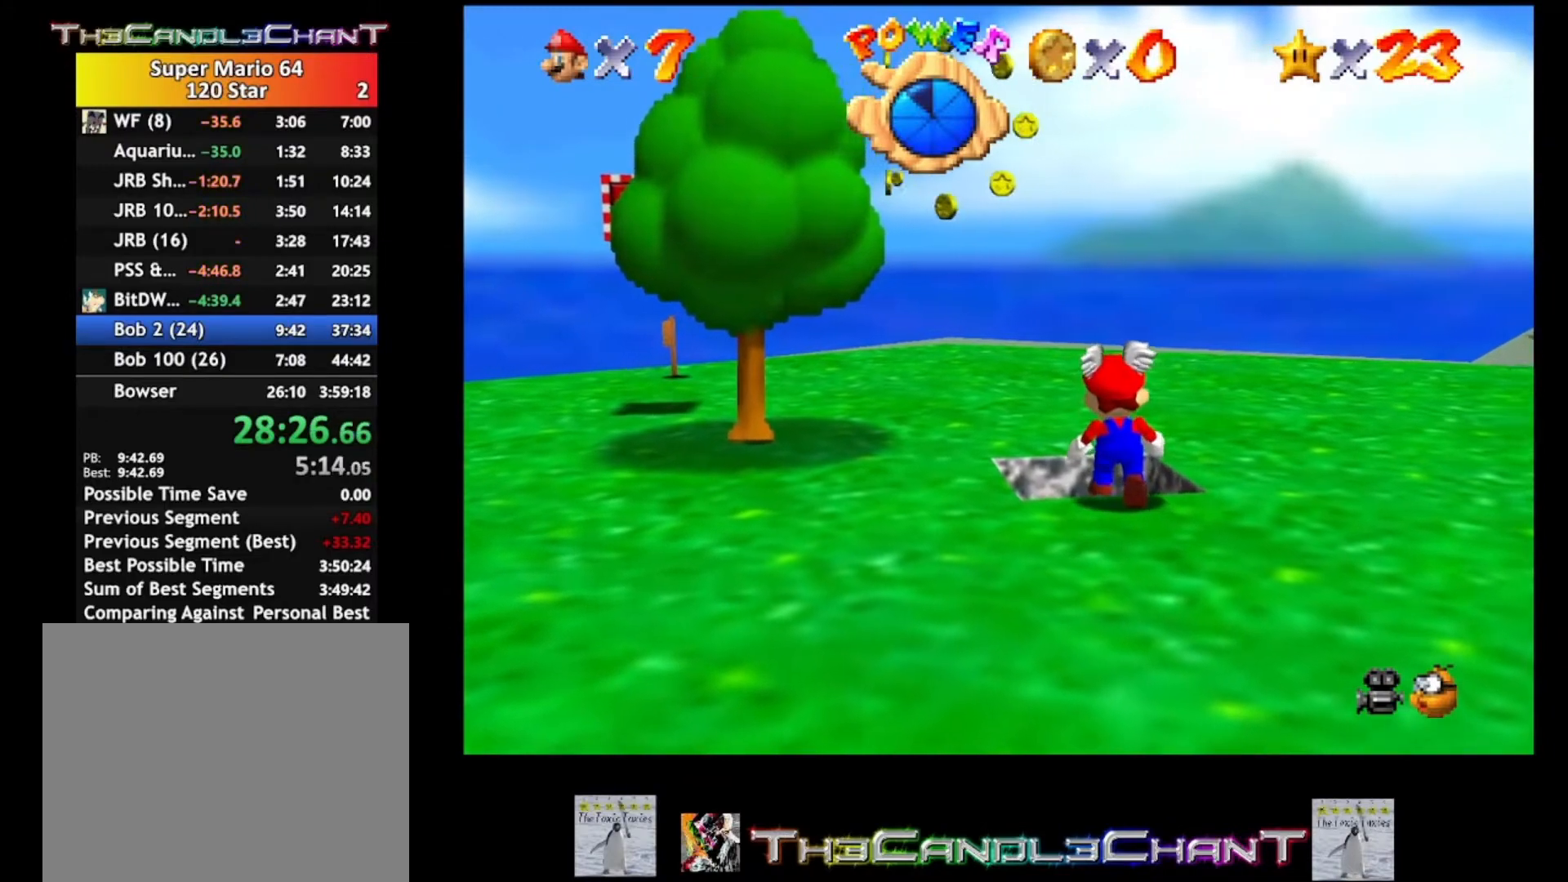
{"buttons": [], "left_stick": "center", "right_stick": "center", "events": []}
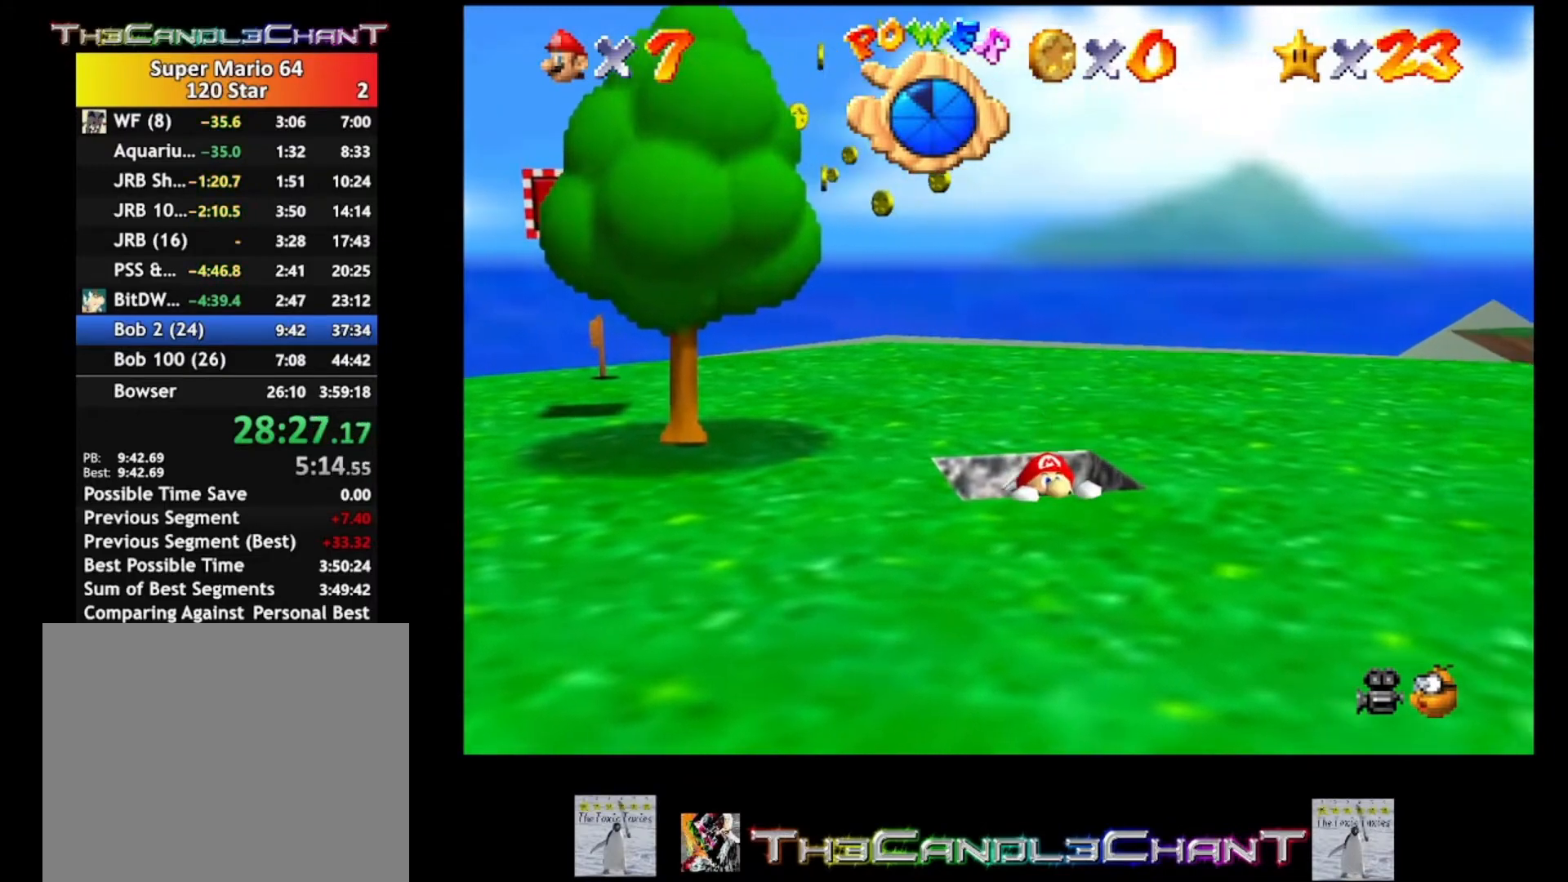
{"buttons": [], "left_stick": "center", "right_stick": "center", "events": [[300, "left_stick", "down"], [400, "left_stick", "center"]]}
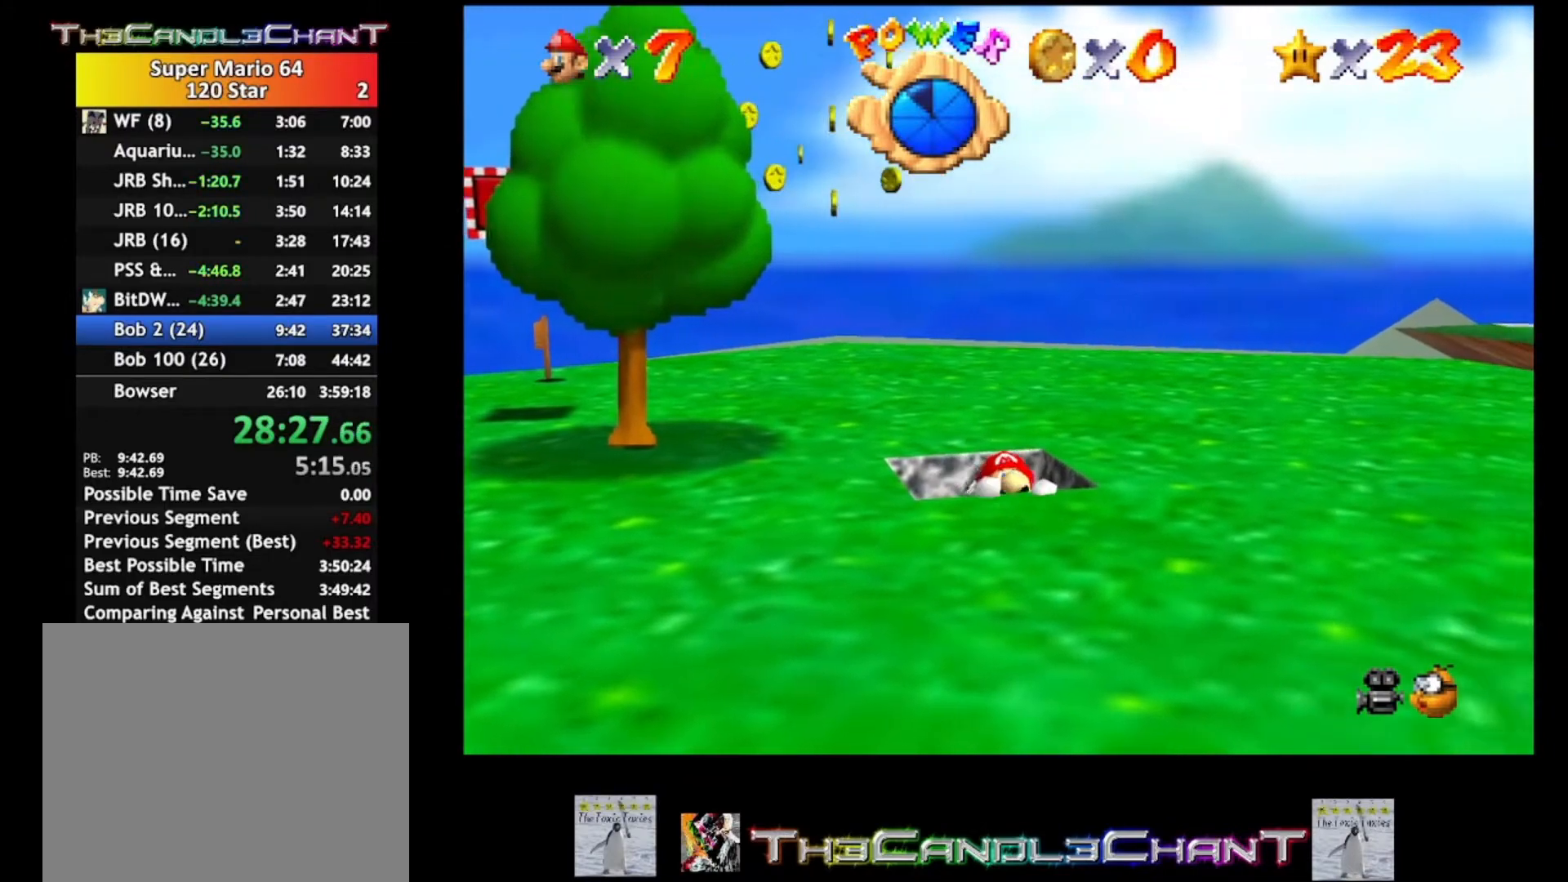
{"buttons": [], "left_stick": "center", "right_stick": "center", "events": []}
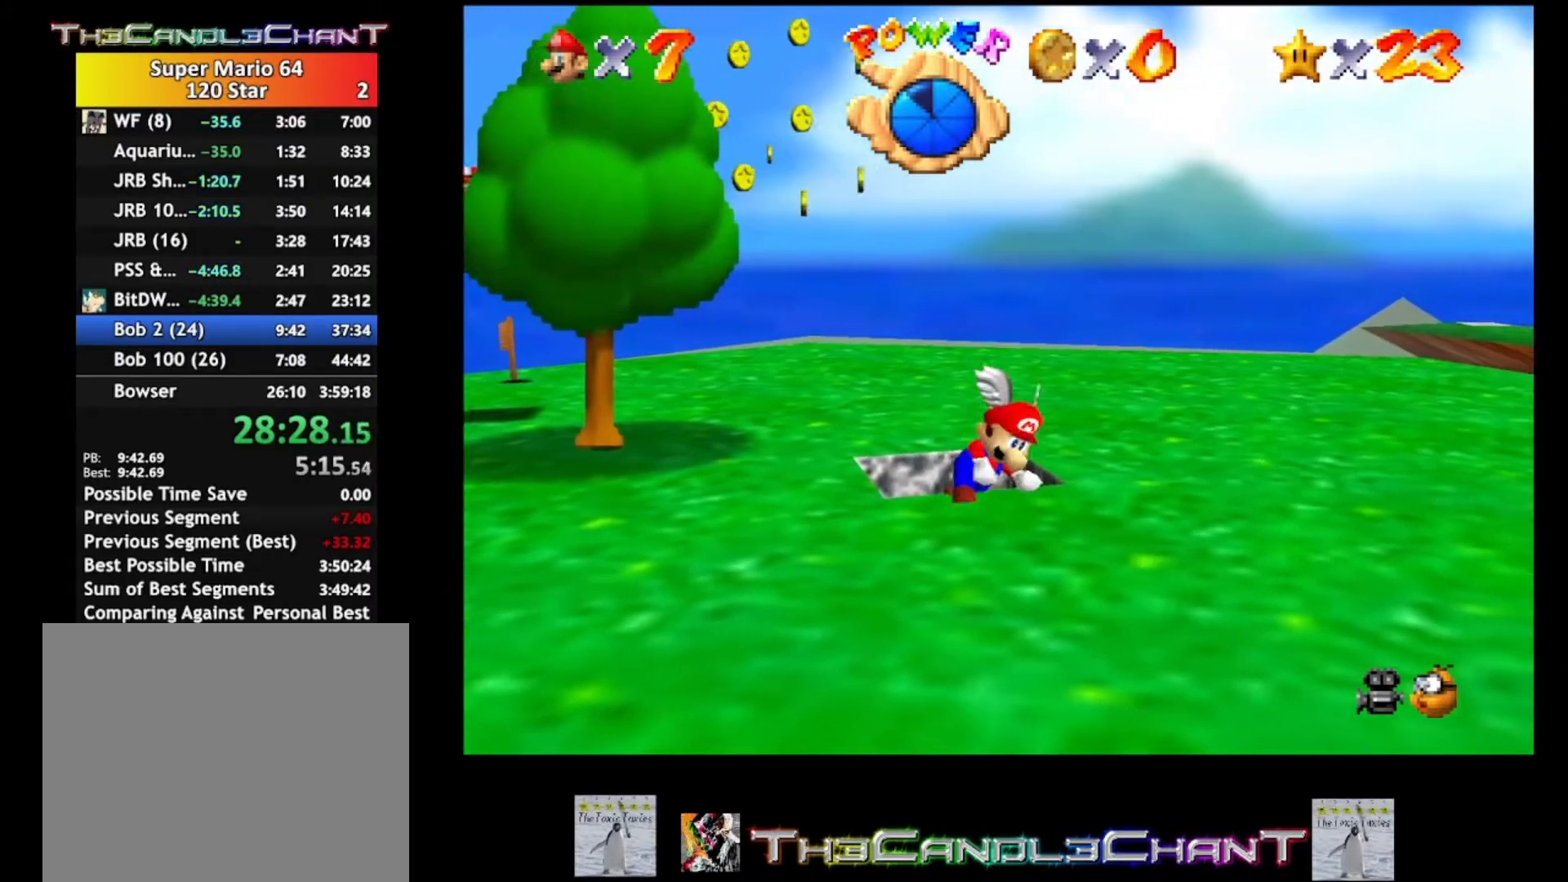
{"buttons": [], "left_stick": "center", "right_stick": "center", "events": []}
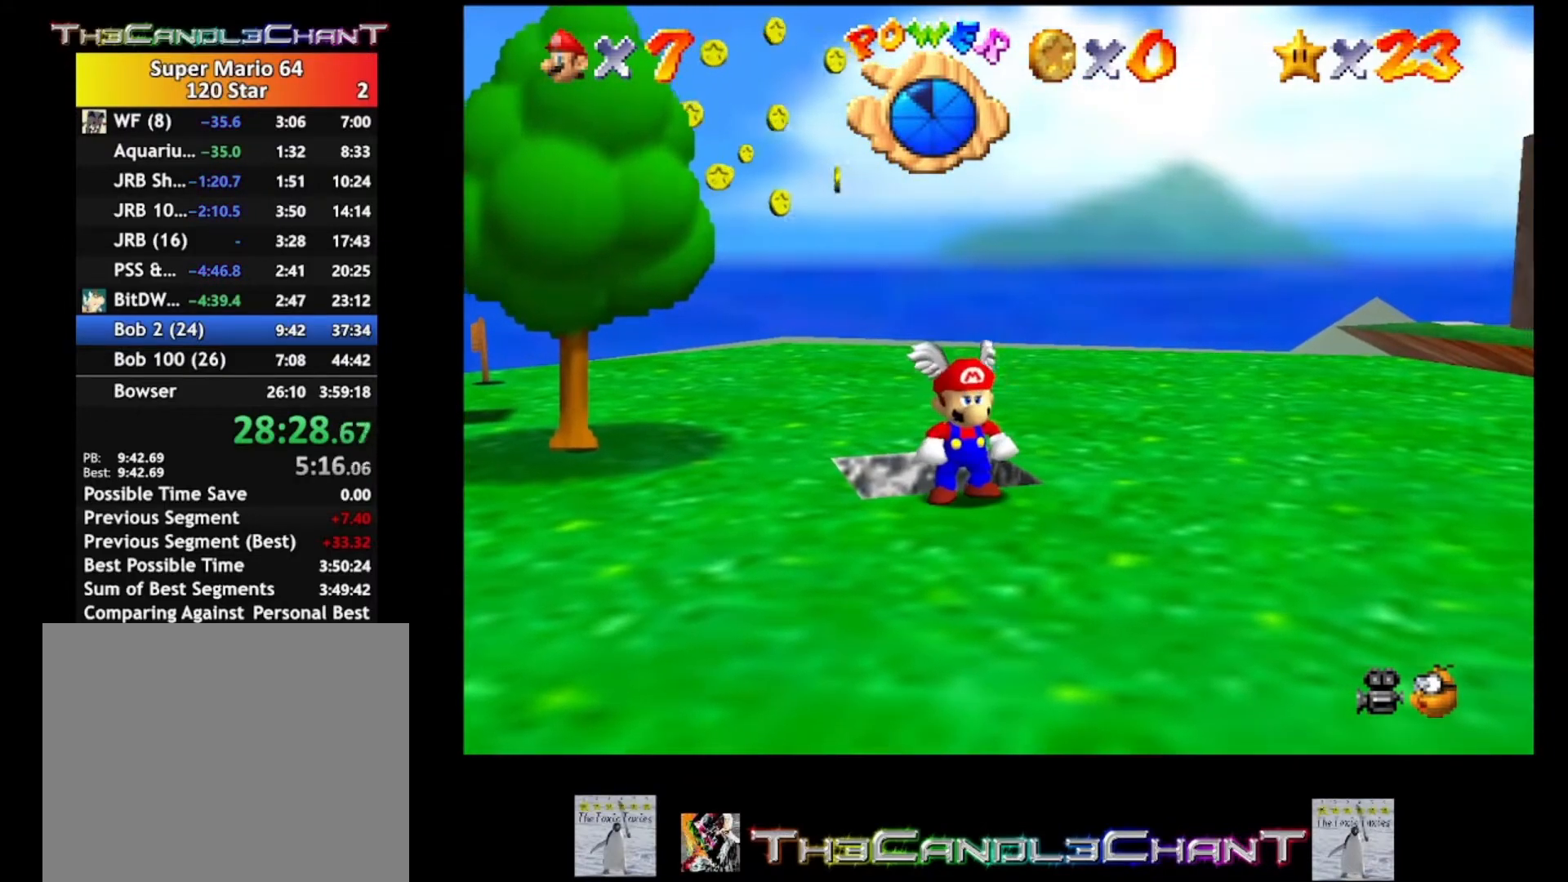
{"buttons": [], "left_stick": "center", "right_stick": "center", "events": []}
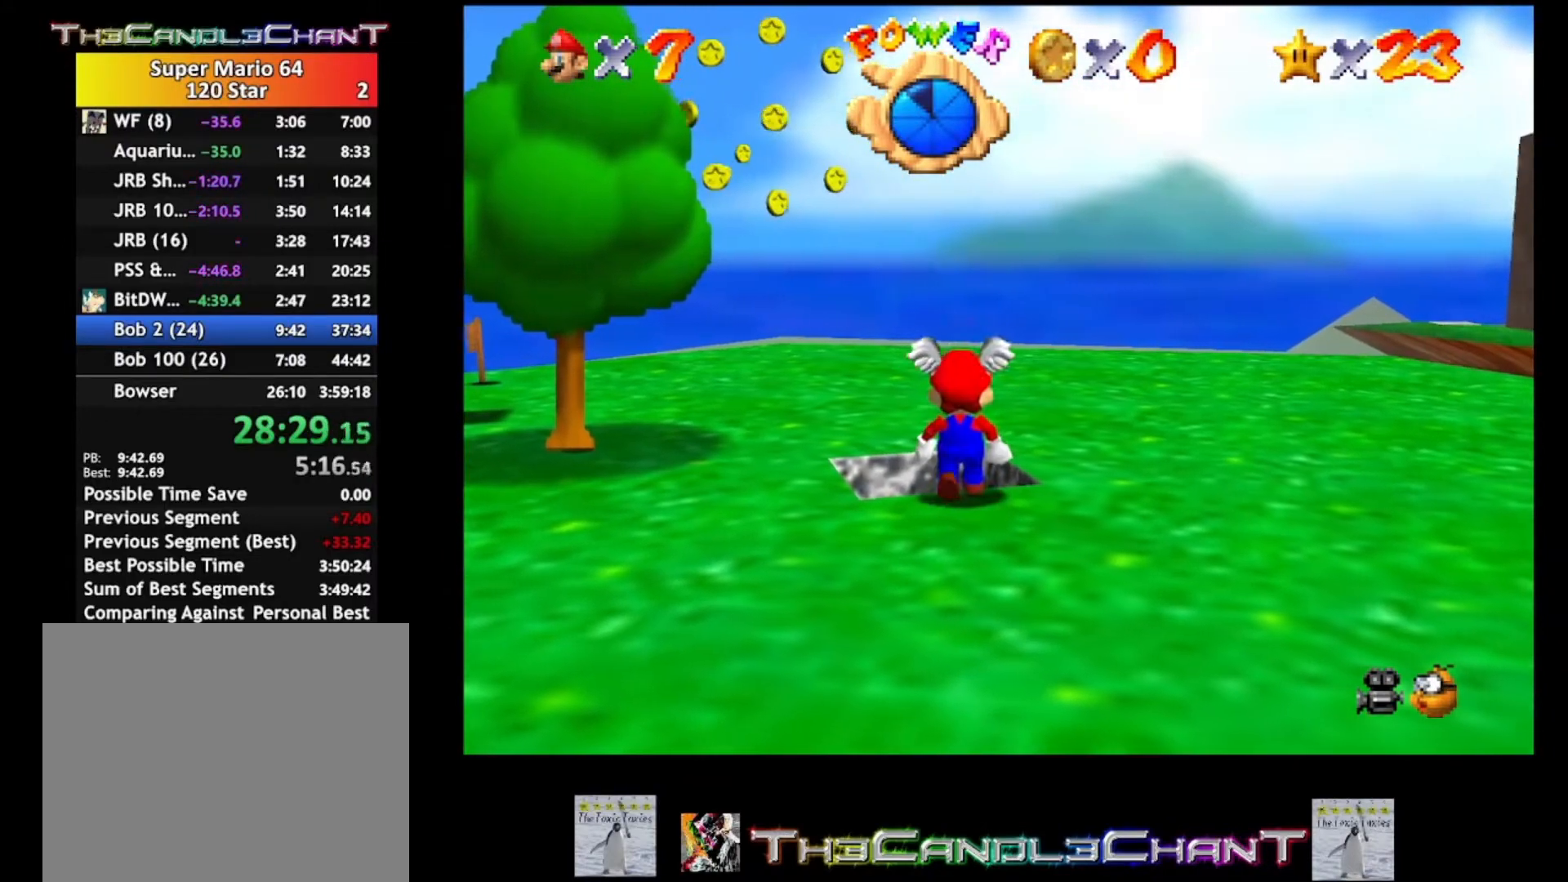
{"buttons": [], "left_stick": "center", "right_stick": "center", "events": [[267, "left_stick", "up-left"], [500, "left_stick", "center"]]}